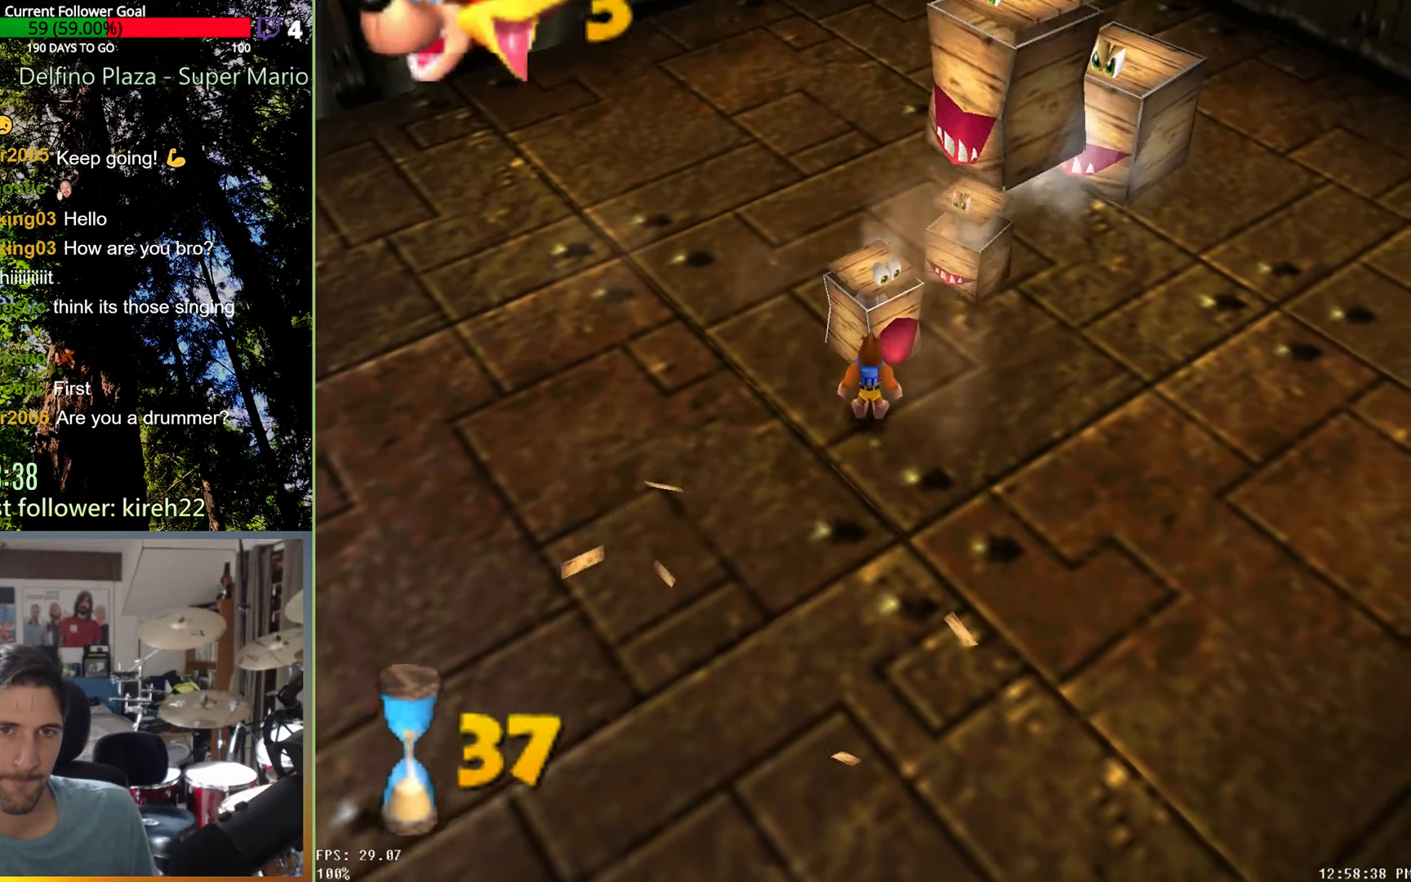
Gameplay with a controller (Xbox layout); each line is a JSON object with the inputs held at the frame after it (dt_ms = milliseconds from this image to that frame). "events" lists button and stick changes between this image and that frame as [ms after this image, input, new state], when the widget could be followed in between. Not read: L3 R3.
{"dt_ms": 1000, "buttons": ["X"], "left_stick": "up", "right_stick": "center", "events": [[83, "X", "down"], [104, "left_stick", "center"], [188, "X", "up"], [521, "left_stick", "up"], [979, "X", "down"]]}
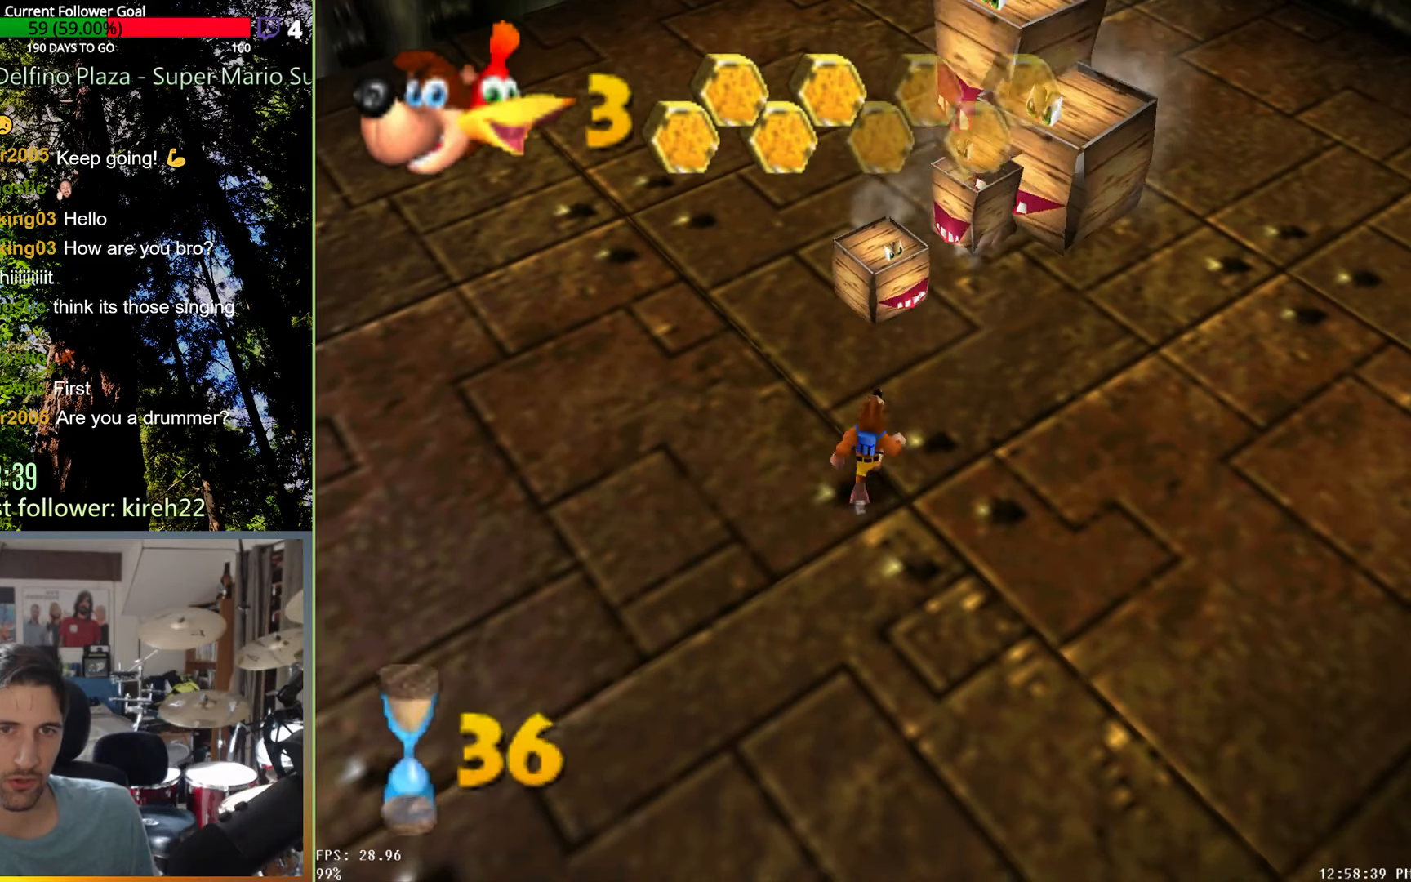
{"dt_ms": 500, "buttons": [], "left_stick": "center", "right_stick": "center", "events": [[104, "X", "up"], [479, "left_stick", "center"]]}
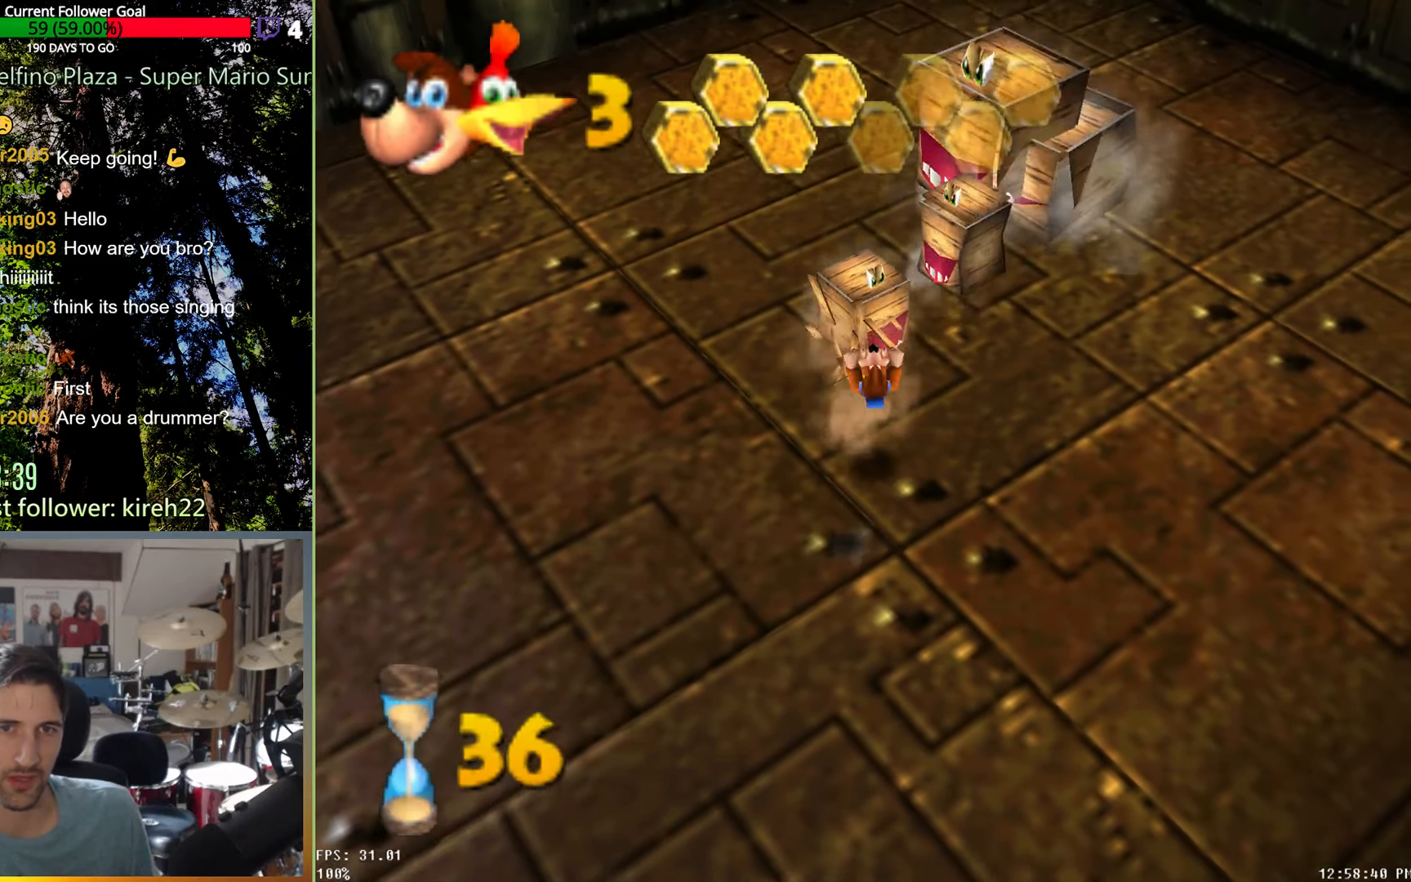
{"dt_ms": 500, "buttons": [], "left_stick": "up-right", "right_stick": "center", "events": [[333, "left_stick", "up-right"]]}
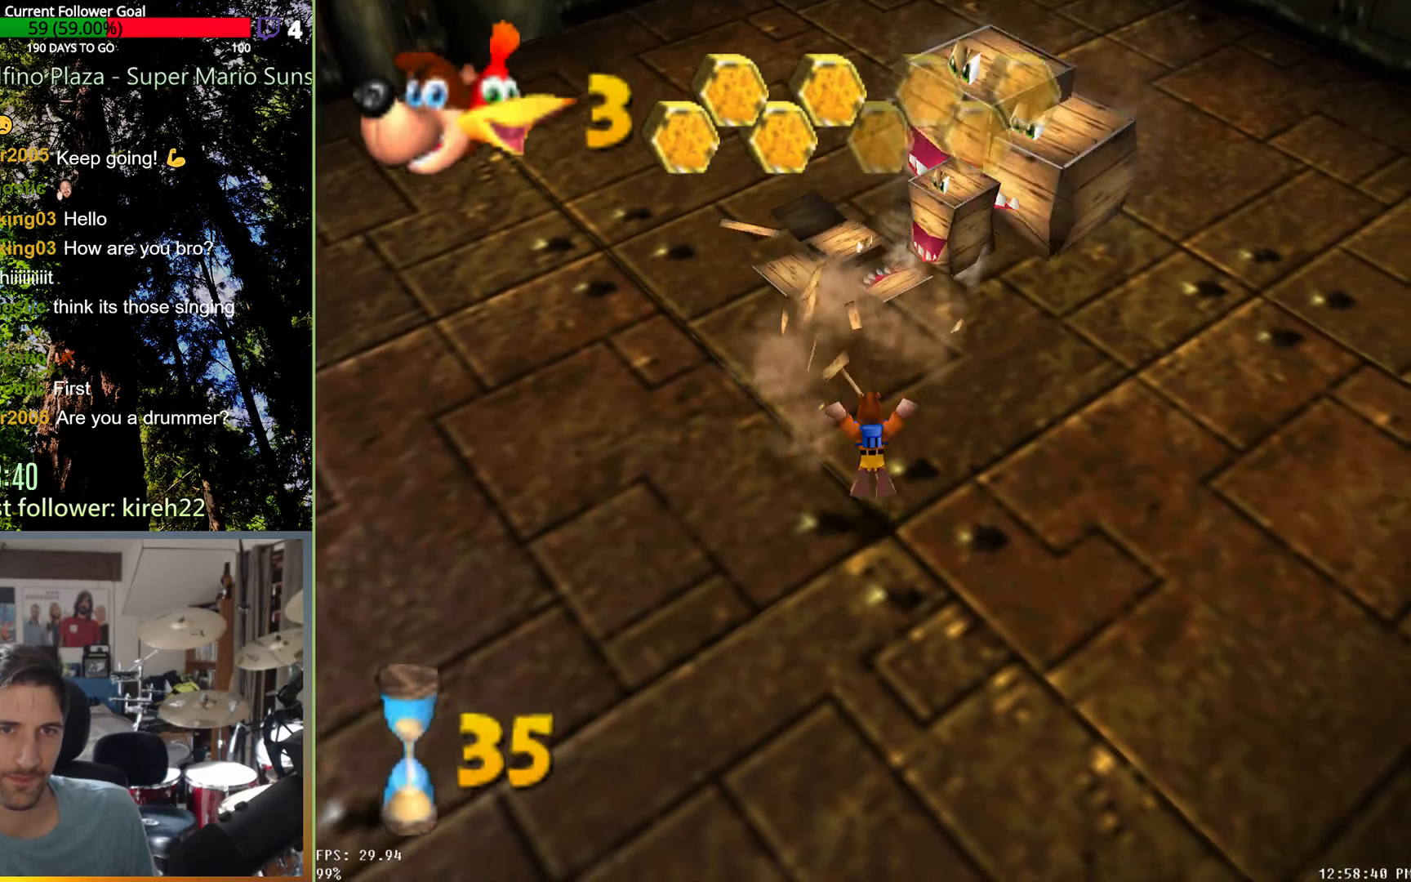
{"dt_ms": 500, "buttons": [], "left_stick": "up-right", "right_stick": "center", "events": []}
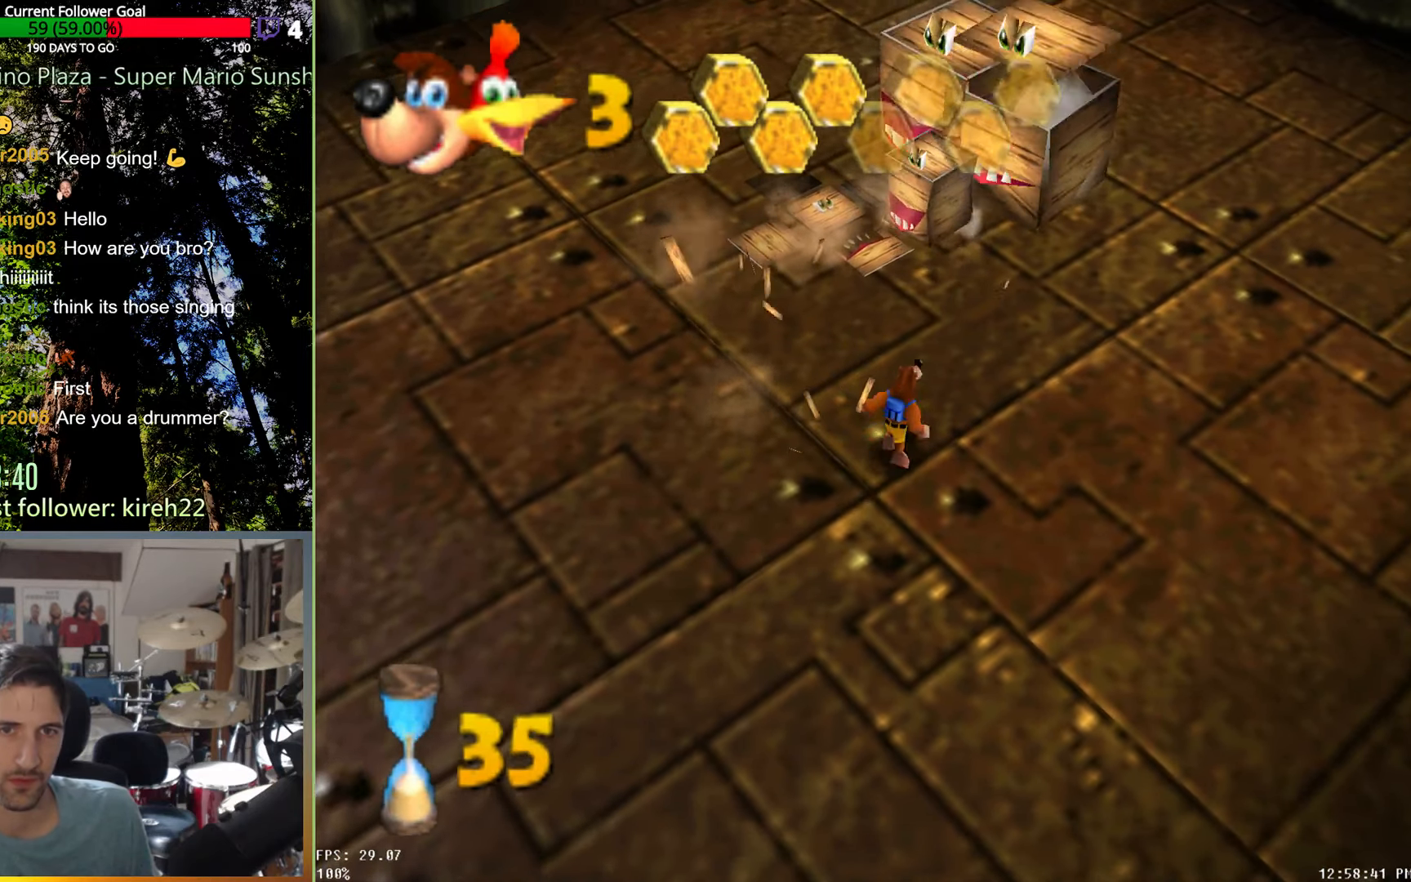
{"dt_ms": 500, "buttons": [], "left_stick": "up", "right_stick": "center", "events": [[104, "X", "down"], [188, "left_stick", "up"], [250, "X", "up"]]}
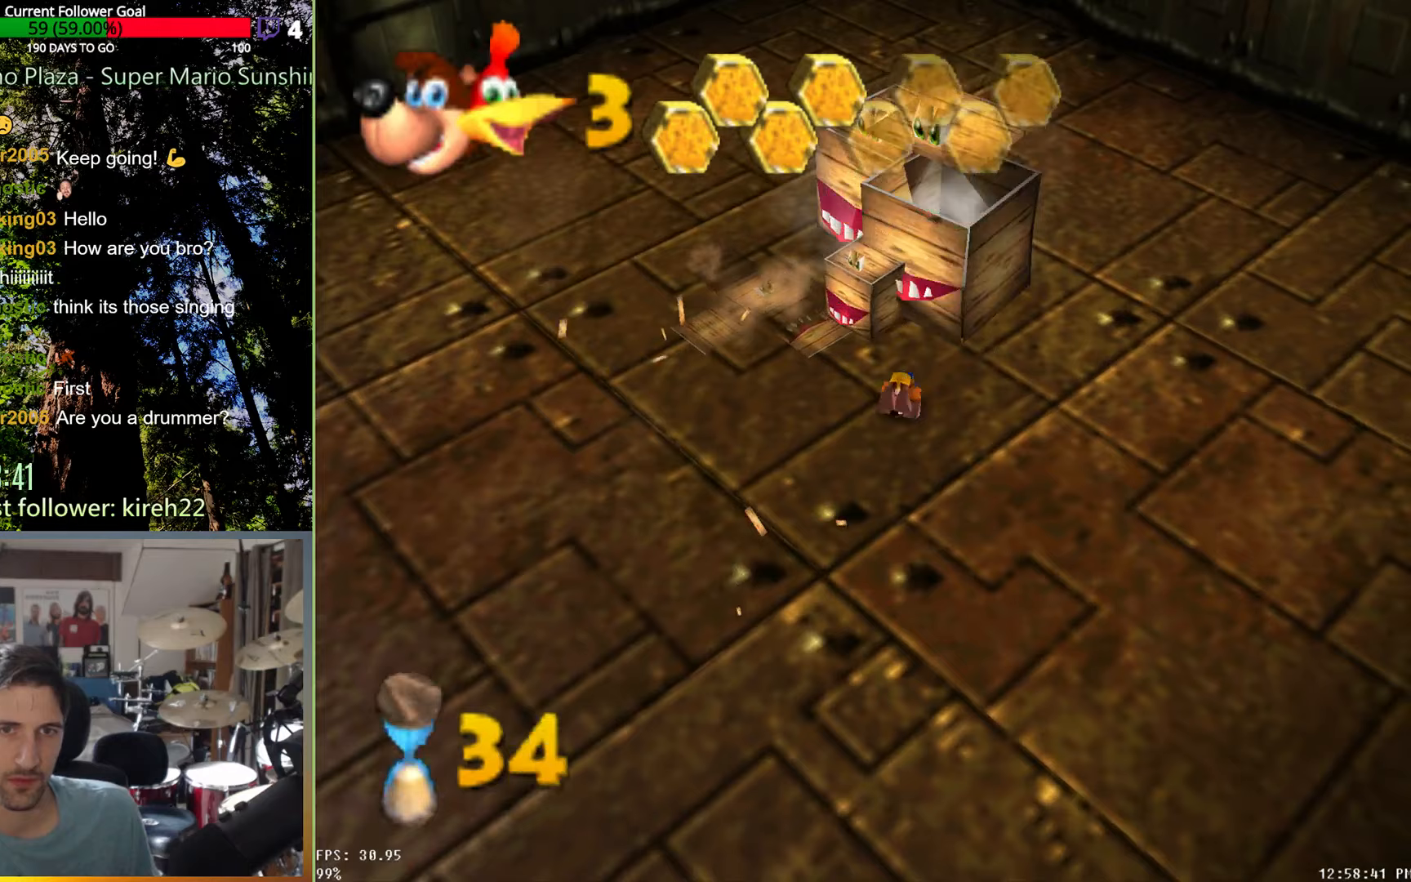
{"dt_ms": 500, "buttons": [], "left_stick": "center", "right_stick": "center", "events": [[375, "left_stick", "center"]]}
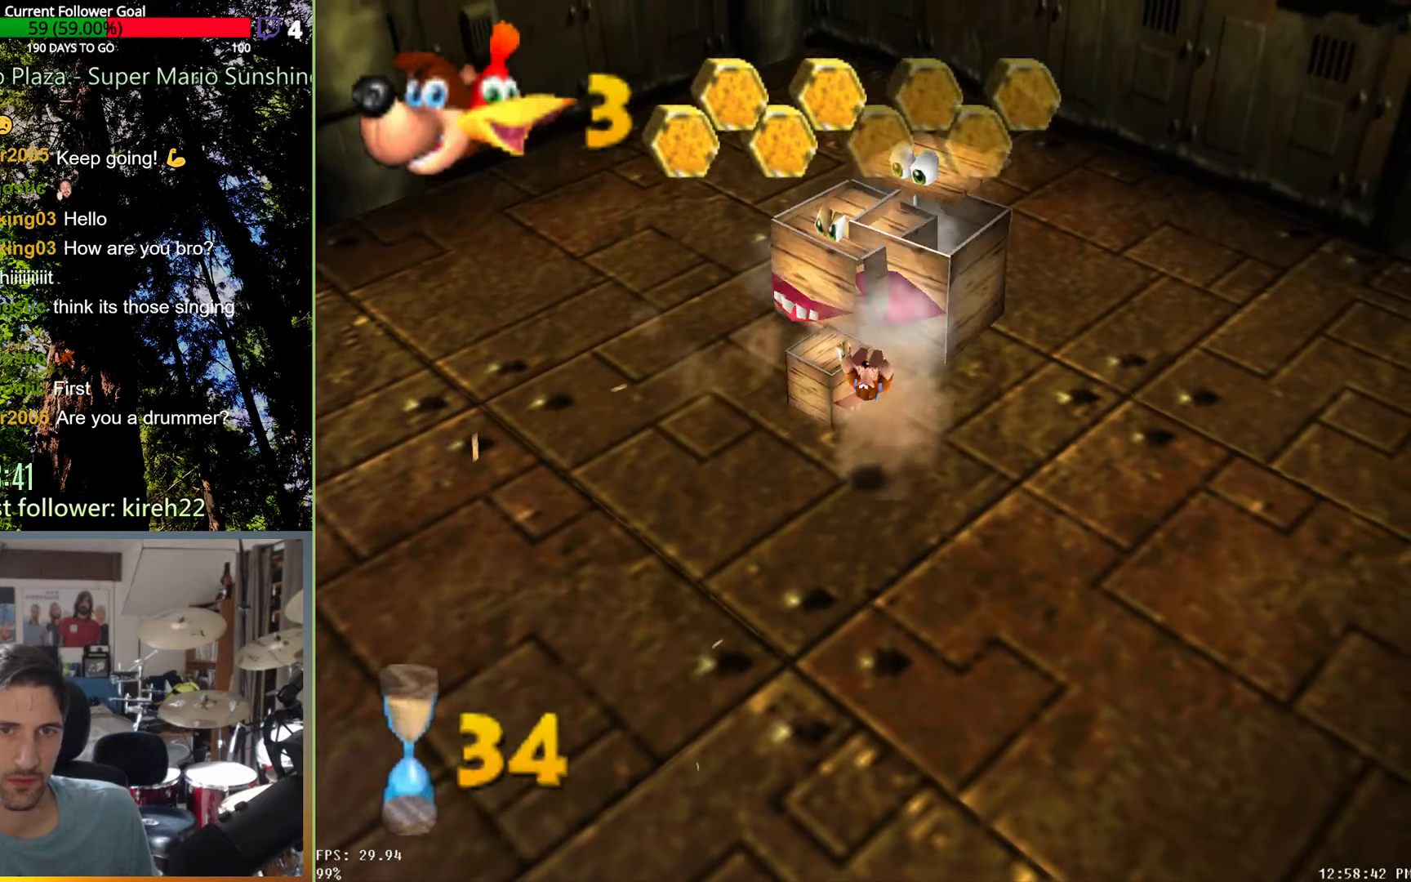
{"dt_ms": 500, "buttons": [], "left_stick": "down", "right_stick": "center", "events": [[125, "left_stick", "down"]]}
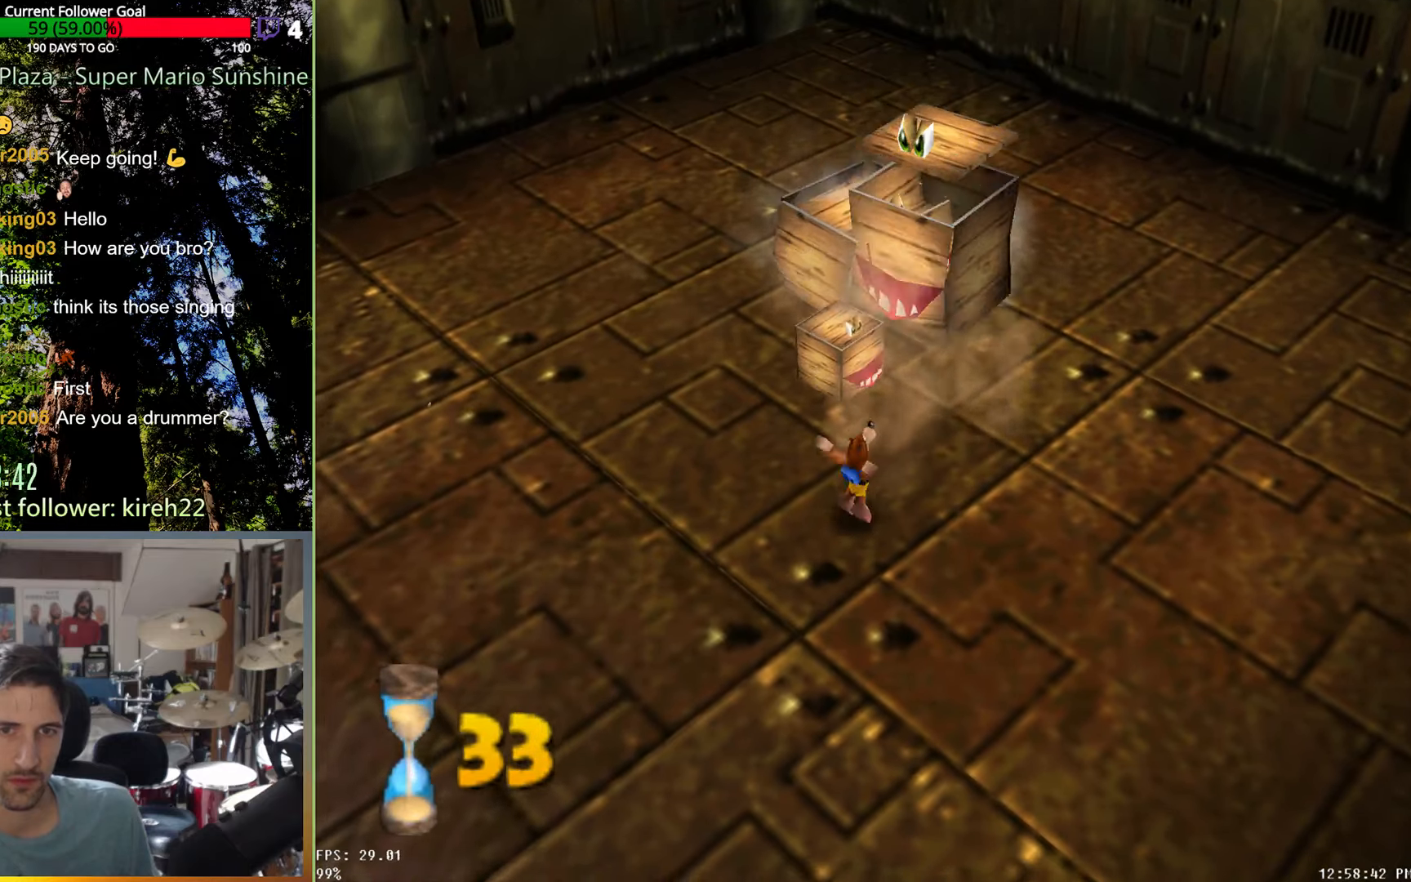
{"dt_ms": 500, "buttons": [], "left_stick": "up", "right_stick": "center", "events": [[229, "left_stick", "left"], [354, "left_stick", "up"]]}
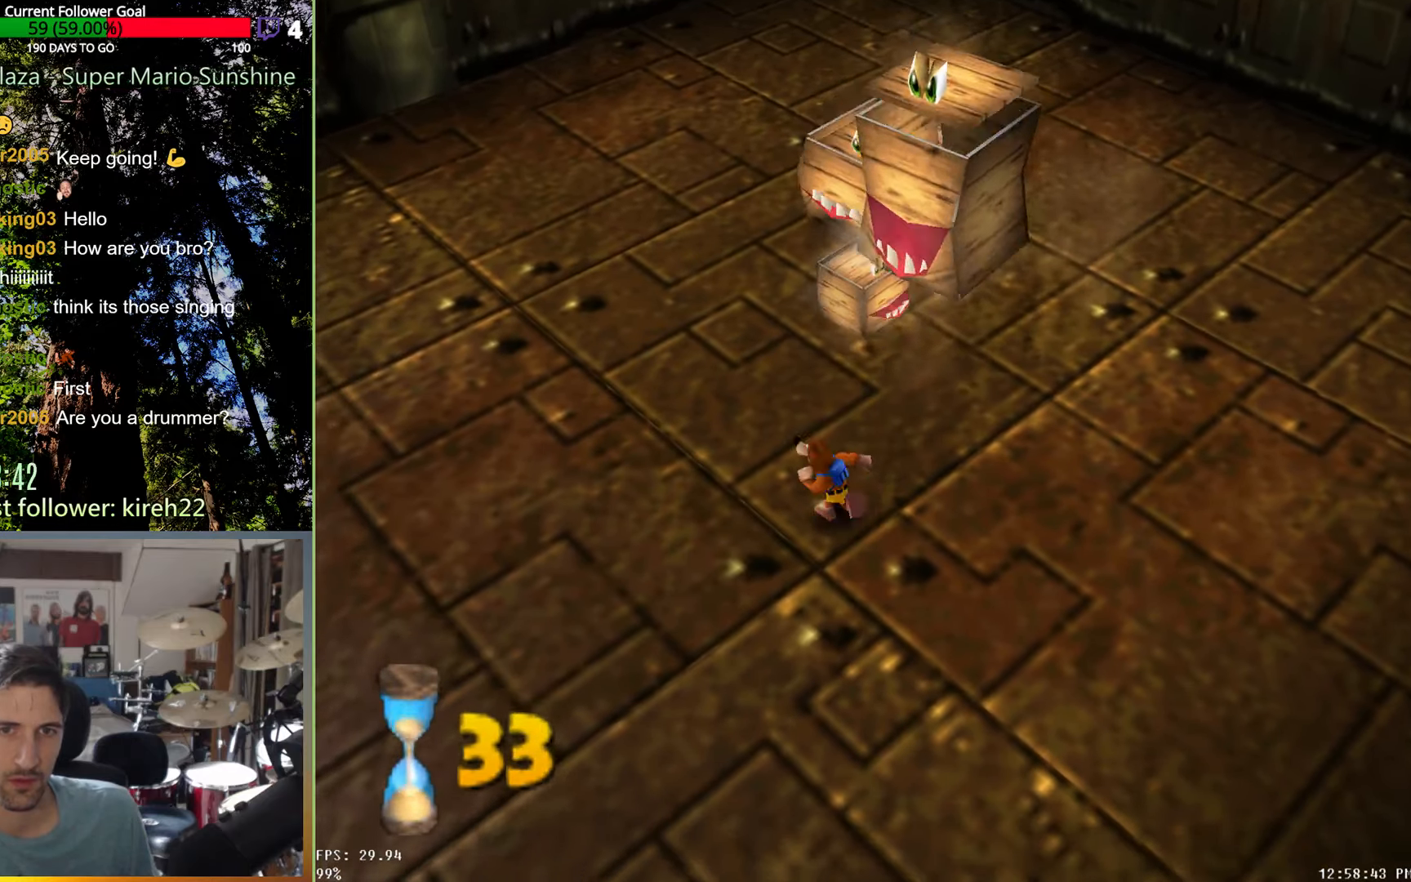
{"dt_ms": 500, "buttons": [], "left_stick": "up", "right_stick": "center", "events": [[104, "X", "down"], [250, "X", "up"]]}
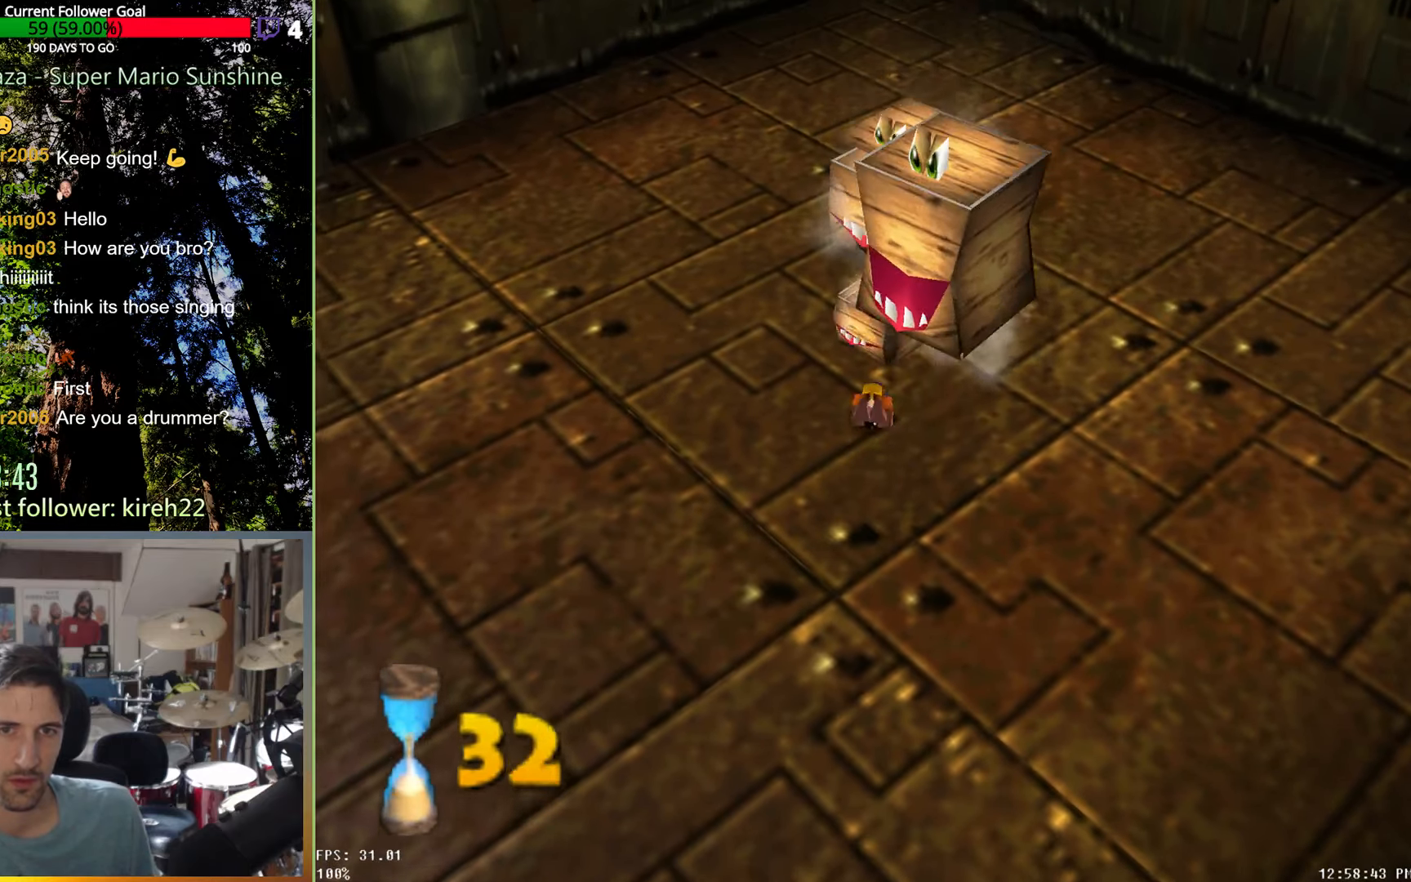
{"dt_ms": 500, "buttons": [], "left_stick": "center", "right_stick": "center", "events": [[167, "left_stick", "center"]]}
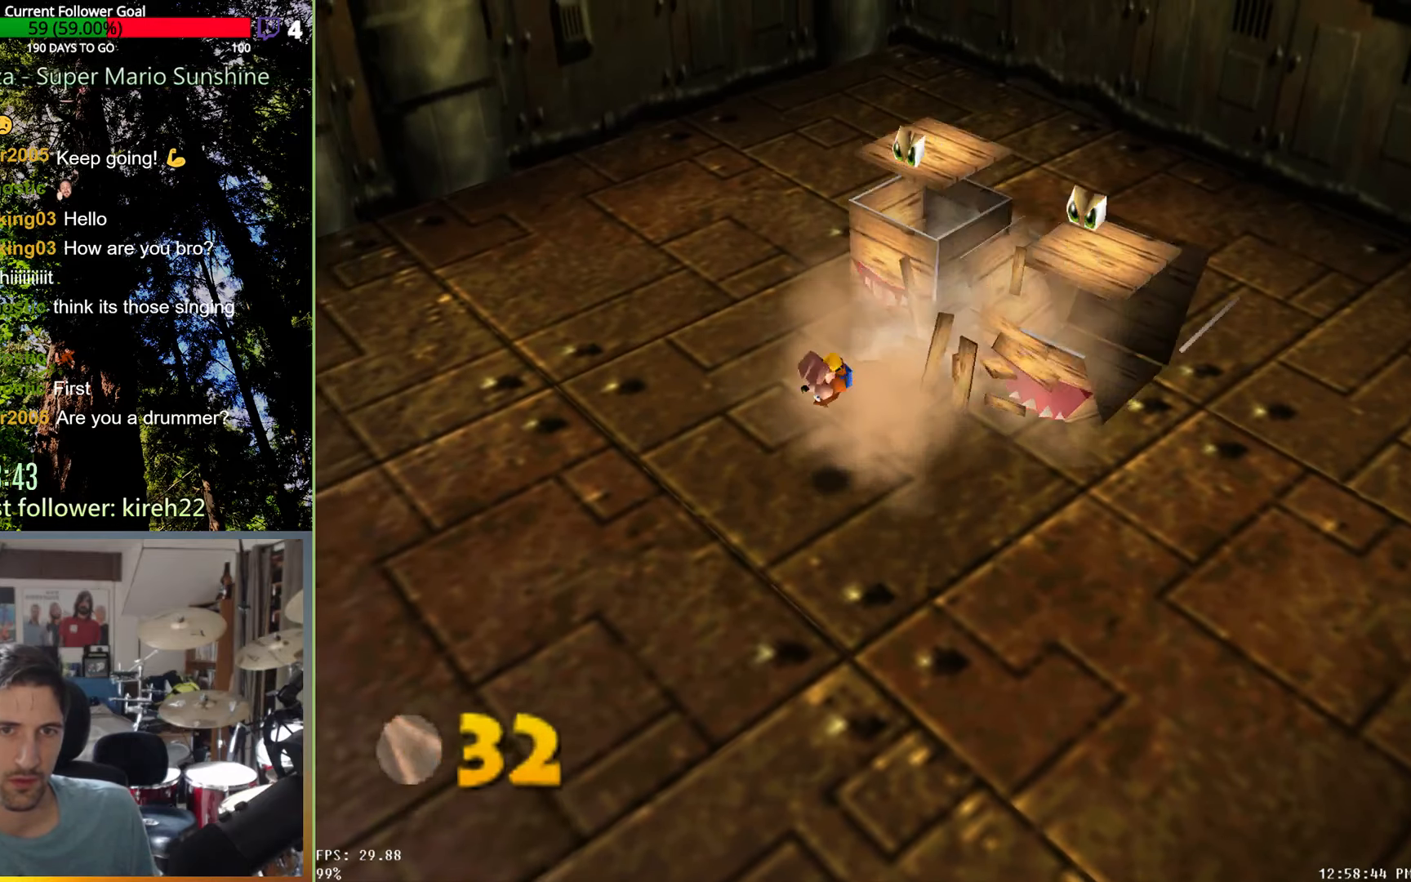
{"dt_ms": 500, "buttons": [], "left_stick": "up-right", "right_stick": "center", "events": [[104, "left_stick", "up-right"]]}
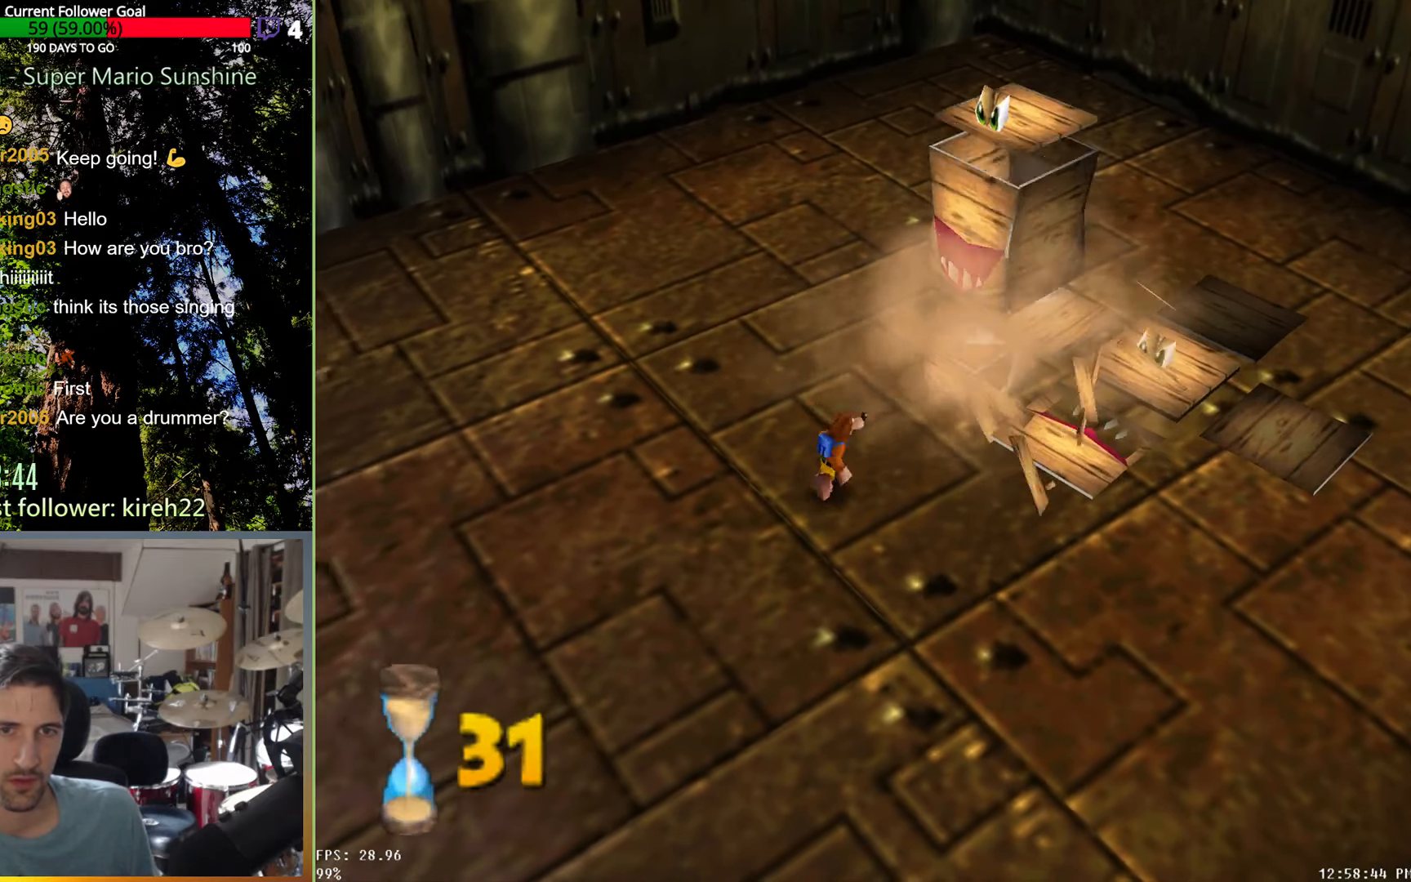
{"dt_ms": 500, "buttons": [], "left_stick": "up-right", "right_stick": "center", "events": [[125, "X", "down"], [250, "X", "up"]]}
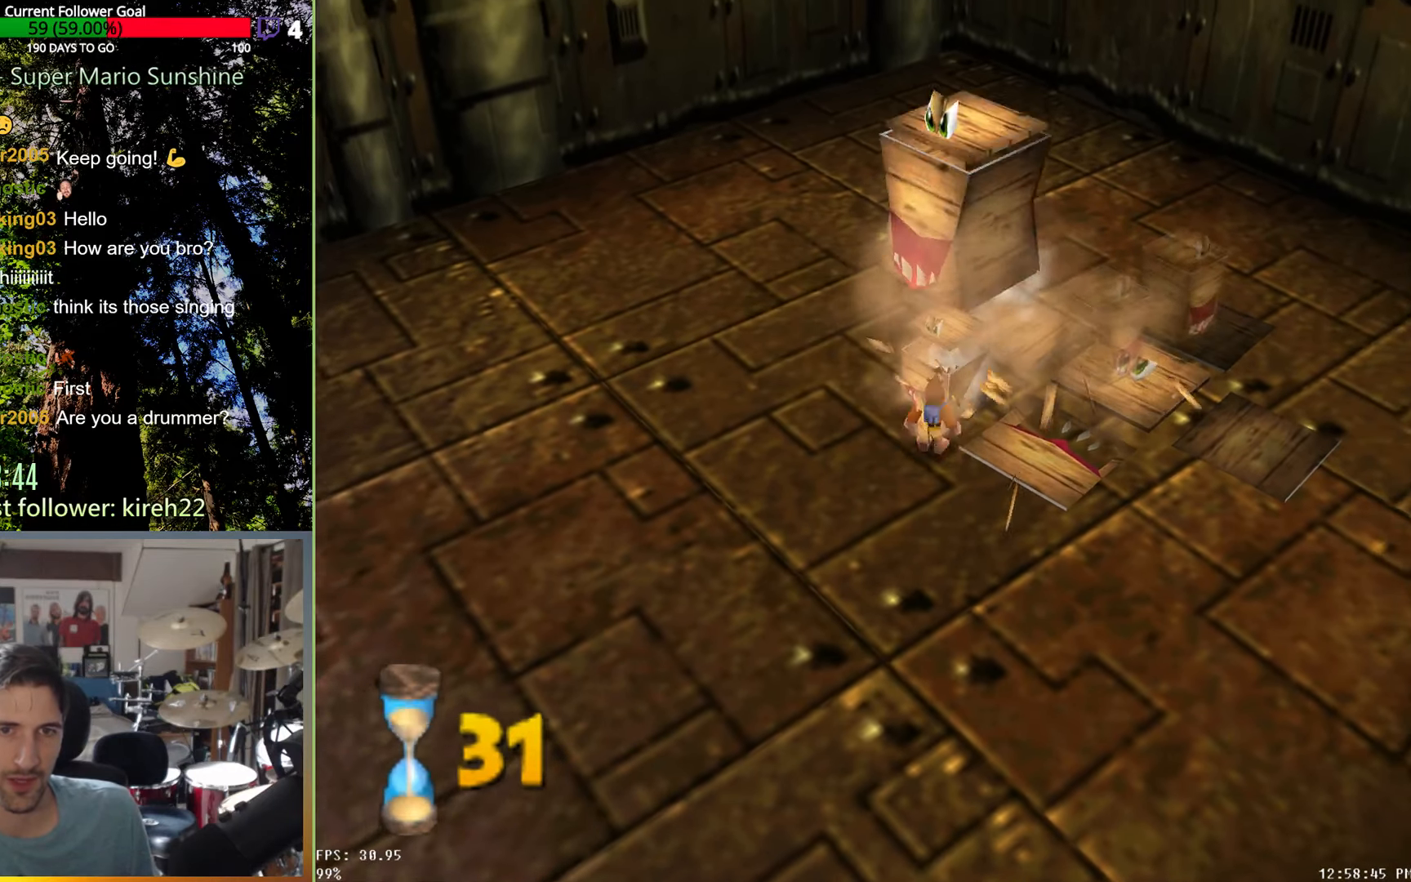
{"dt_ms": 500, "buttons": [], "left_stick": "right", "right_stick": "center", "events": [[83, "left_stick", "center"], [438, "left_stick", "right"]]}
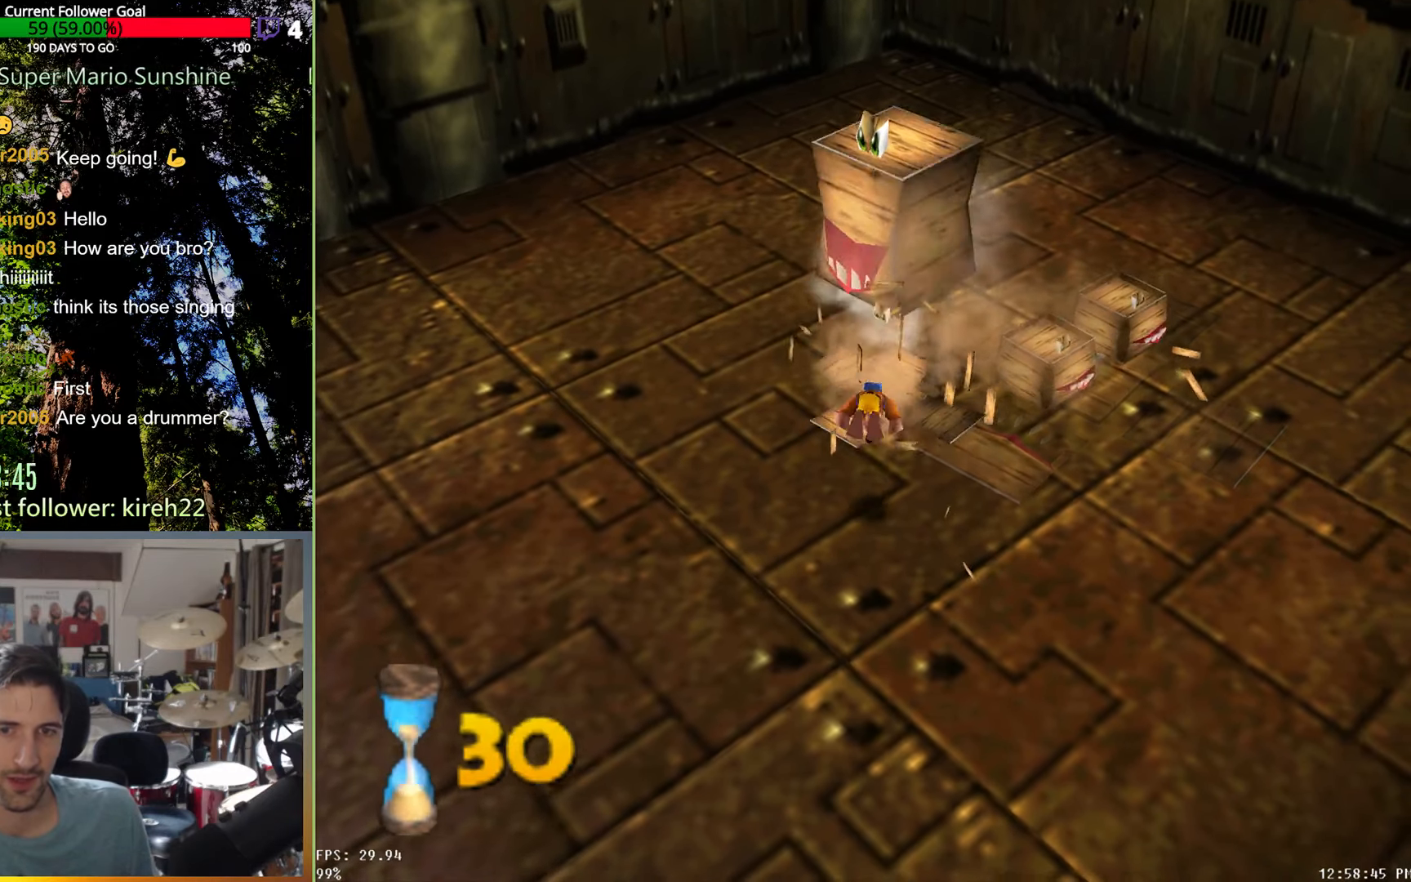
{"dt_ms": 500, "buttons": [], "left_stick": "up-right", "right_stick": "center", "events": [[250, "left_stick", "up-right"]]}
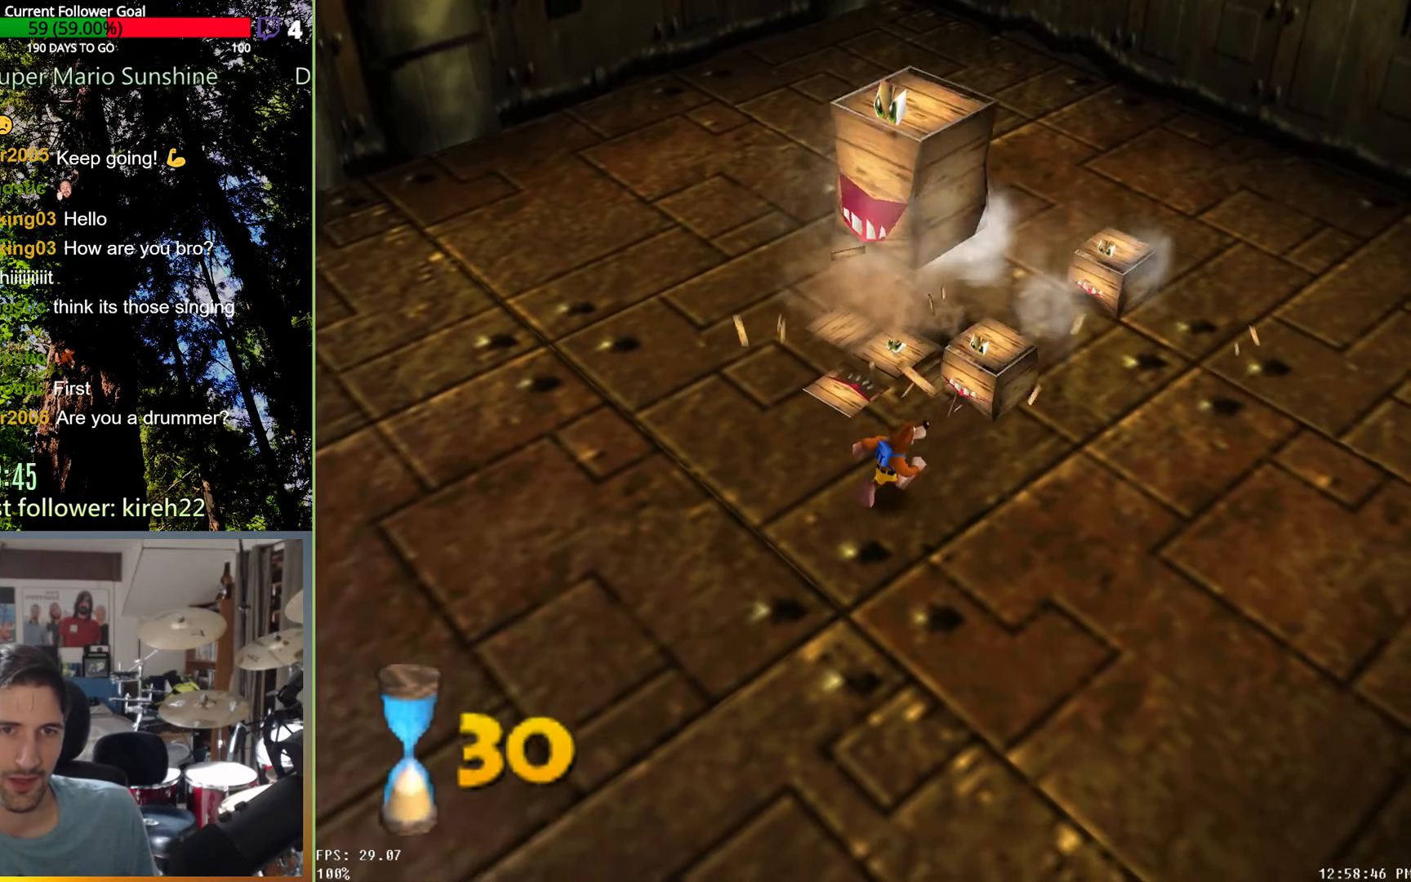
{"dt_ms": 500, "buttons": [], "left_stick": "center", "right_stick": "center", "events": [[83, "X", "down"], [167, "X", "up"], [500, "left_stick", "center"]]}
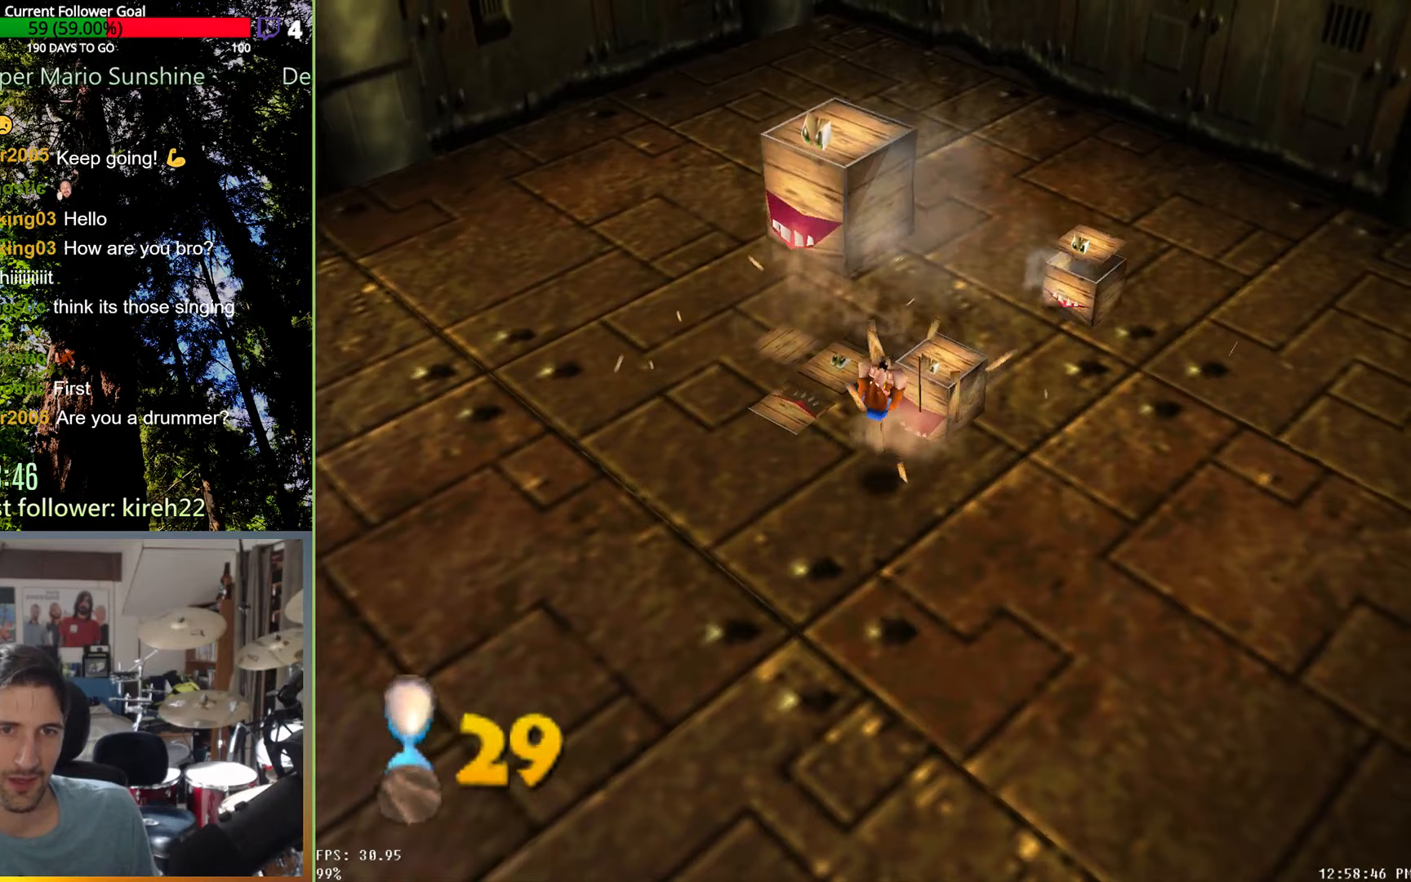
{"dt_ms": 500, "buttons": [], "left_stick": "up-right", "right_stick": "center", "events": [[167, "left_stick", "up-right"]]}
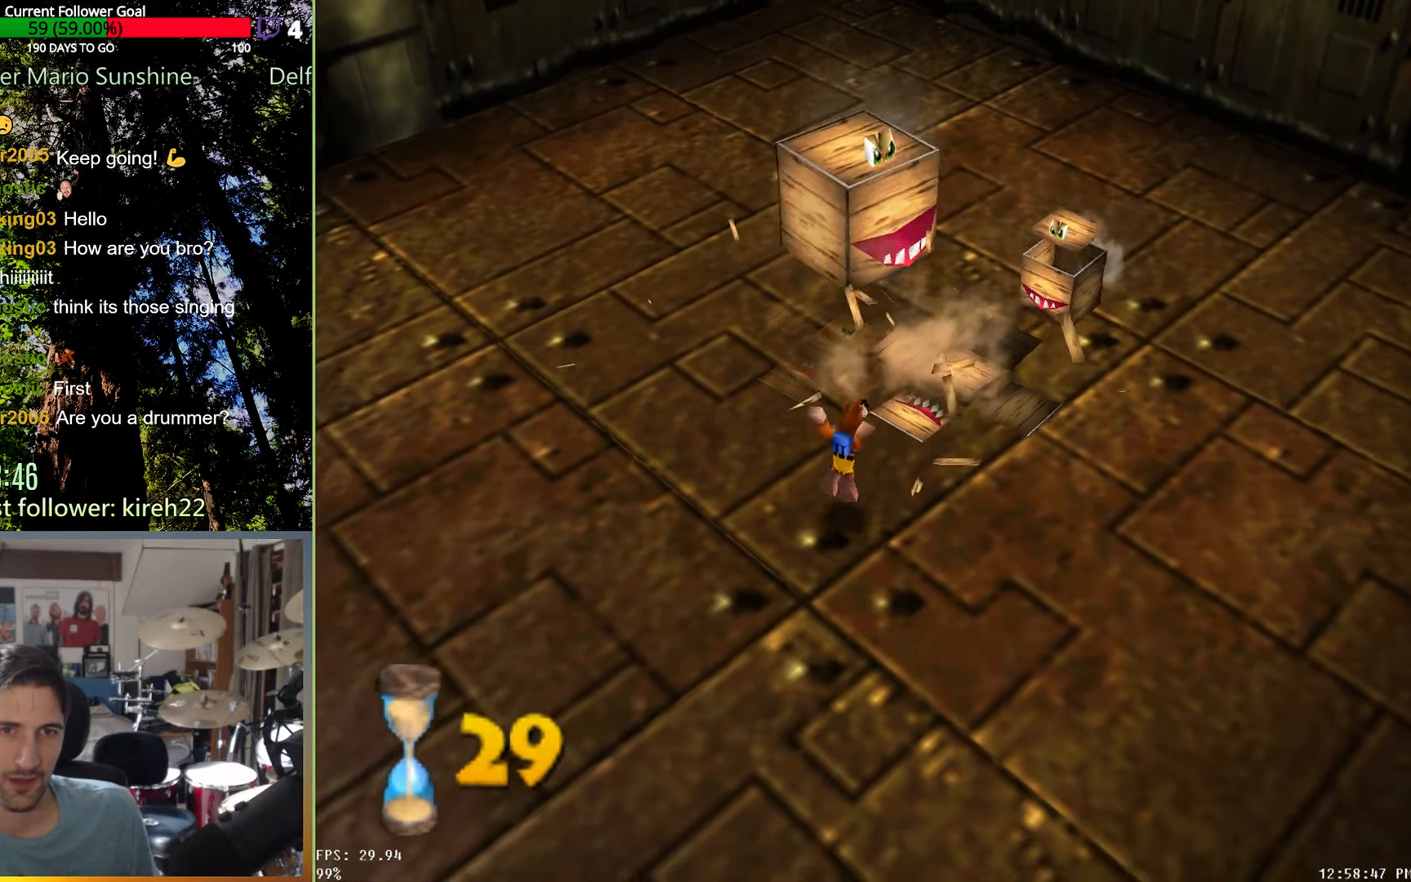
{"dt_ms": 500, "buttons": ["X"], "left_stick": "up-right", "right_stick": "center", "events": [[458, "X", "down"]]}
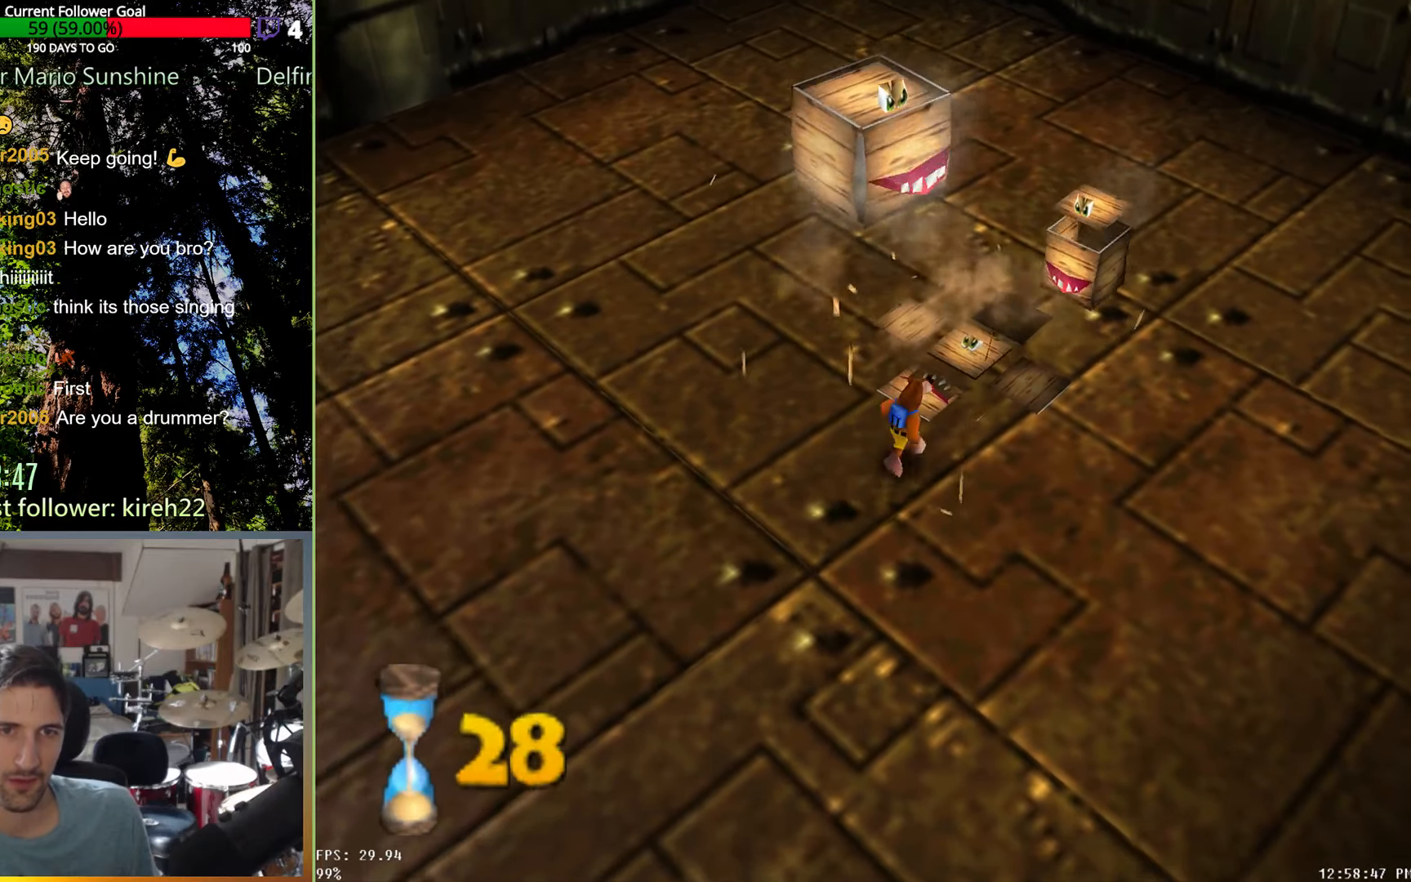
{"dt_ms": 500, "buttons": [], "left_stick": "up-right", "right_stick": "center", "events": [[146, "X", "up"]]}
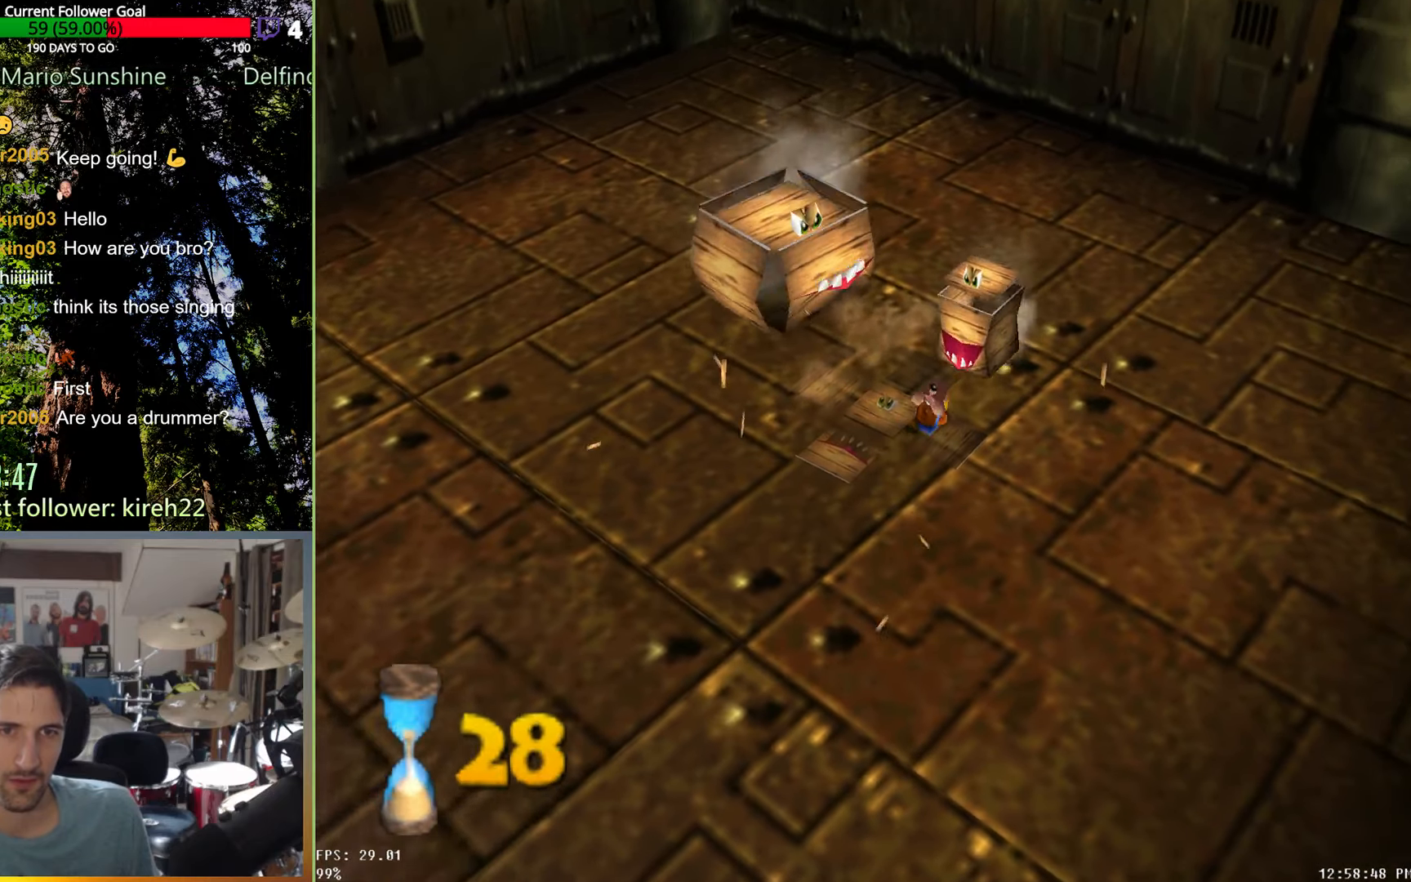
{"dt_ms": 500, "buttons": [], "left_stick": "center", "right_stick": "center", "events": [[438, "left_stick", "center"]]}
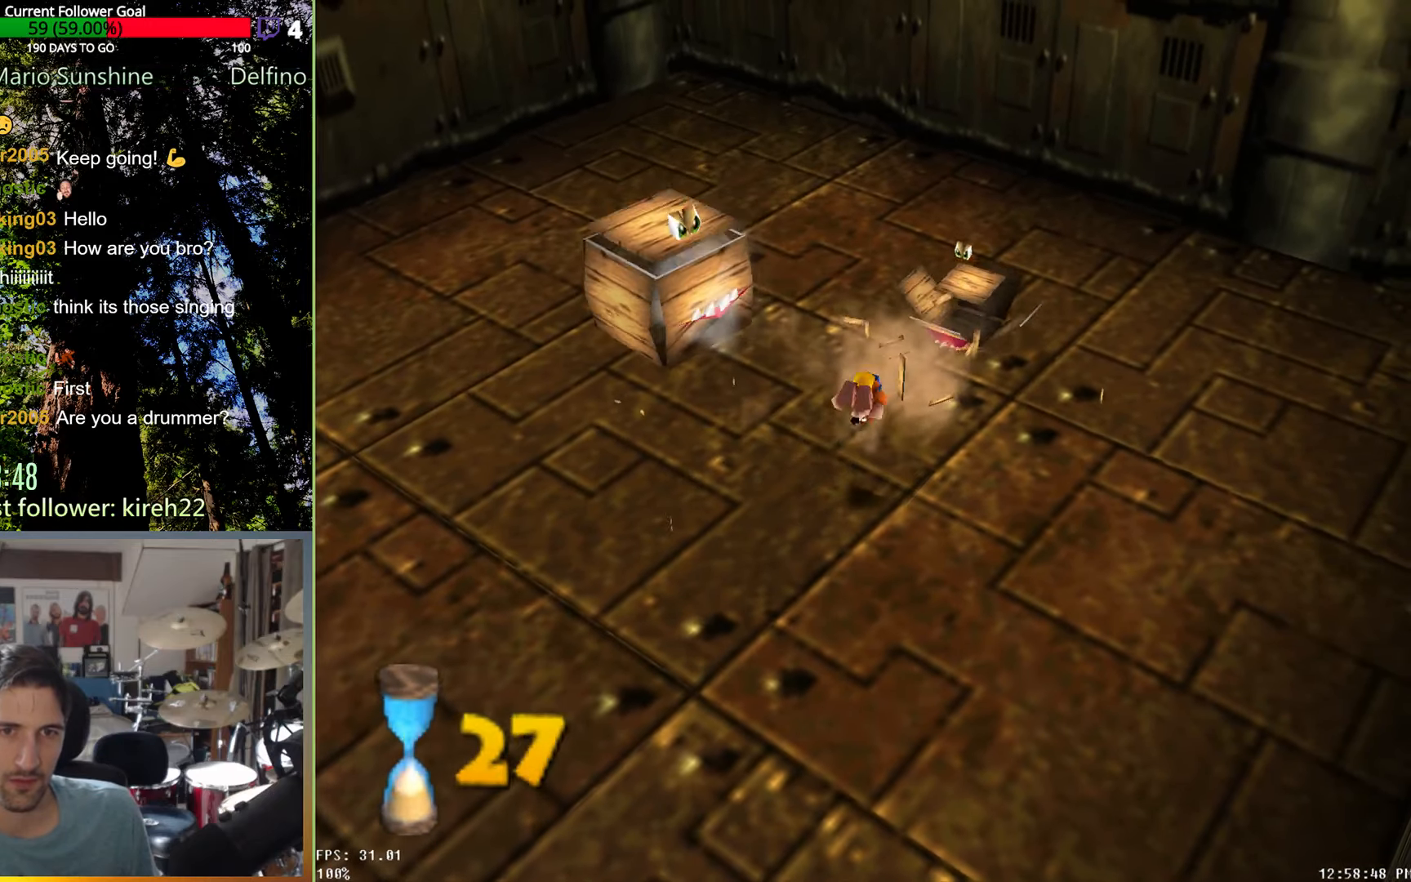
{"dt_ms": 500, "buttons": [], "left_stick": "up", "right_stick": "center", "events": [[104, "left_stick", "up"]]}
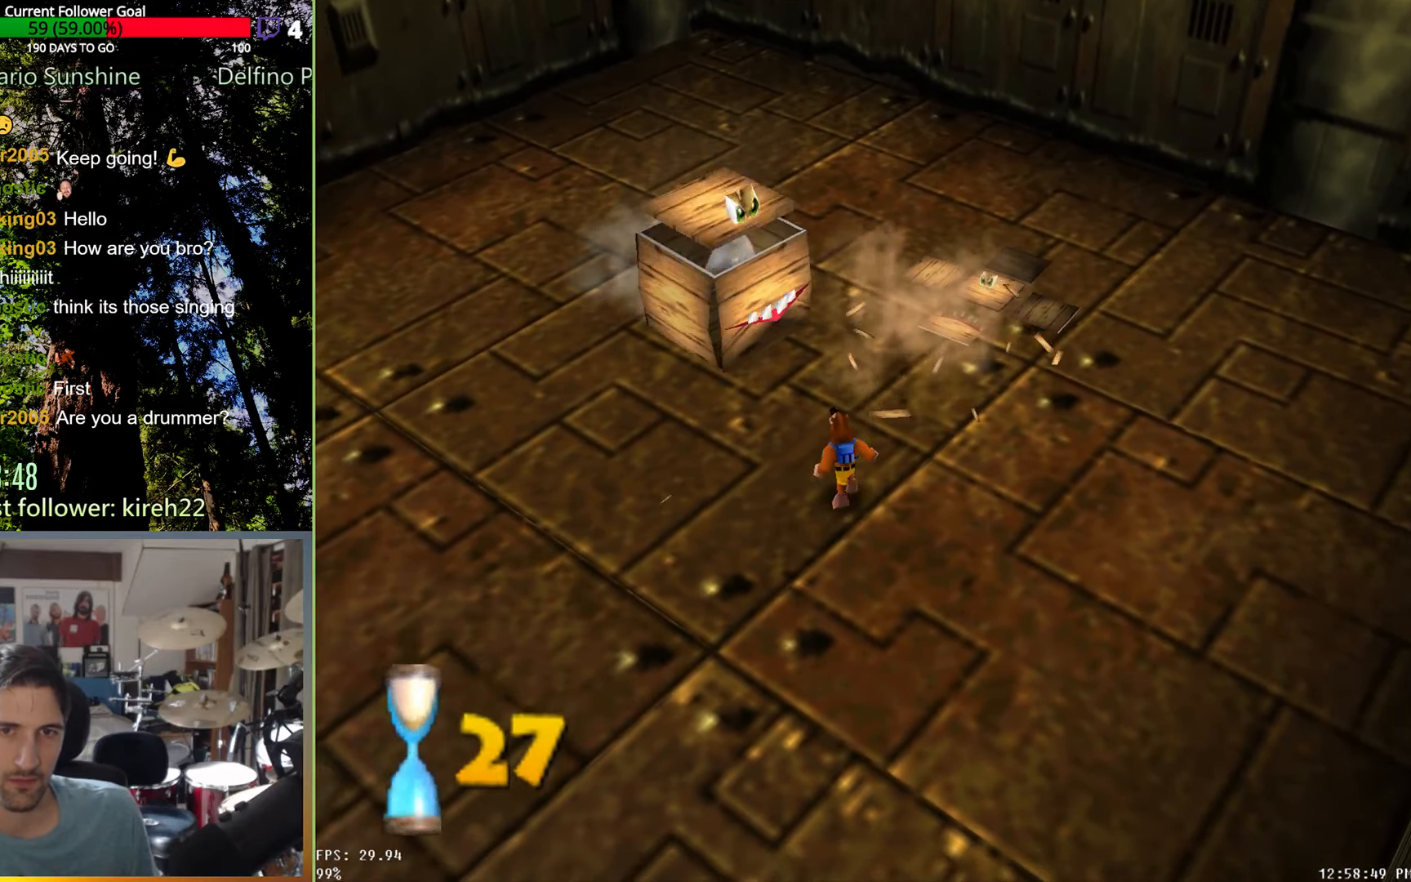
{"dt_ms": 500, "buttons": [], "left_stick": "up-left", "right_stick": "center", "events": [[21, "A", "down"], [125, "A", "up"], [167, "X", "down"], [250, "X", "up"], [396, "left_stick", "up-left"]]}
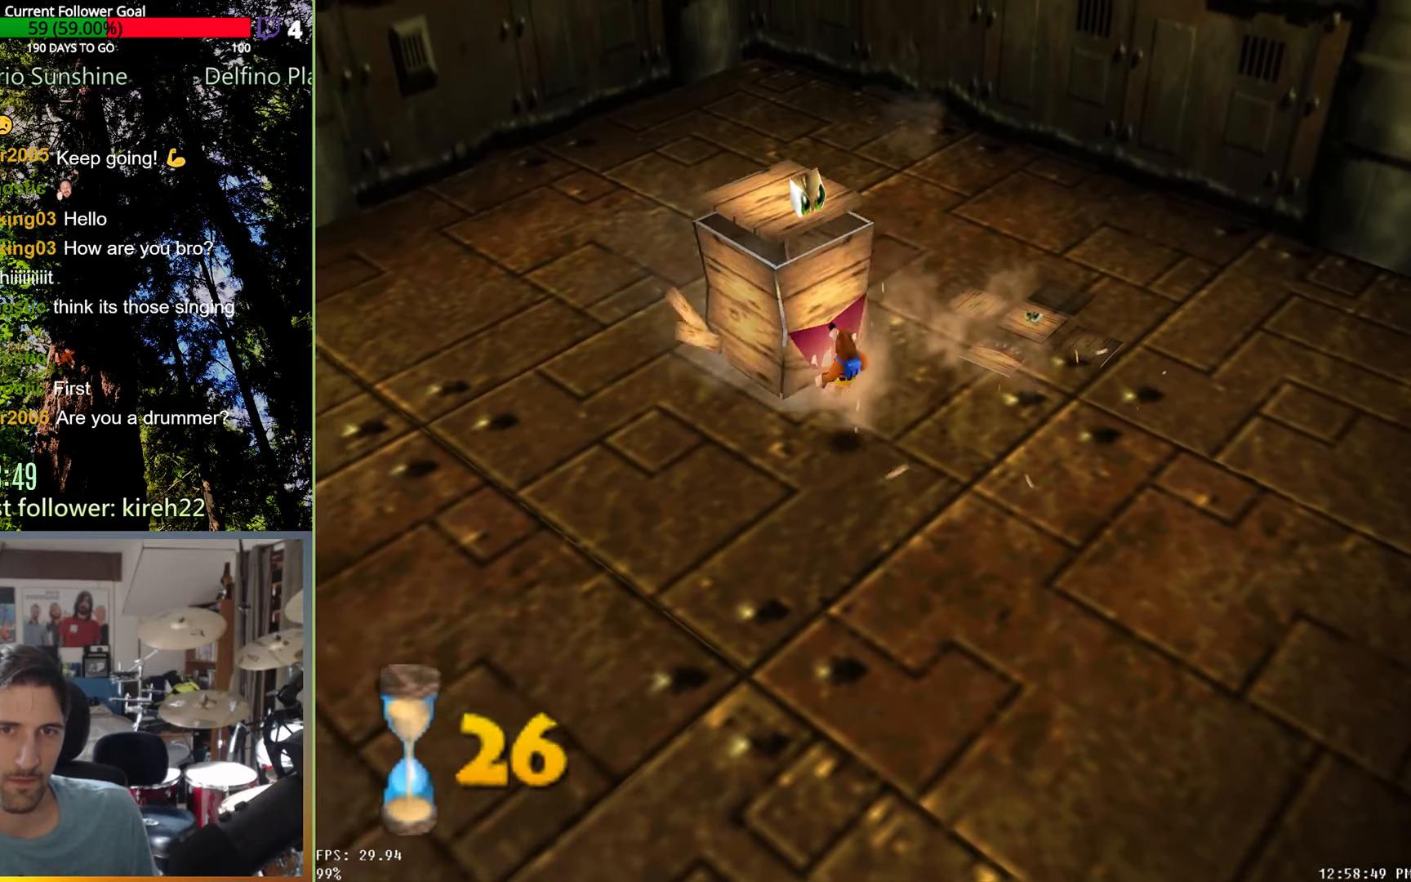
{"dt_ms": 500, "buttons": [], "left_stick": "up-left", "right_stick": "center", "events": []}
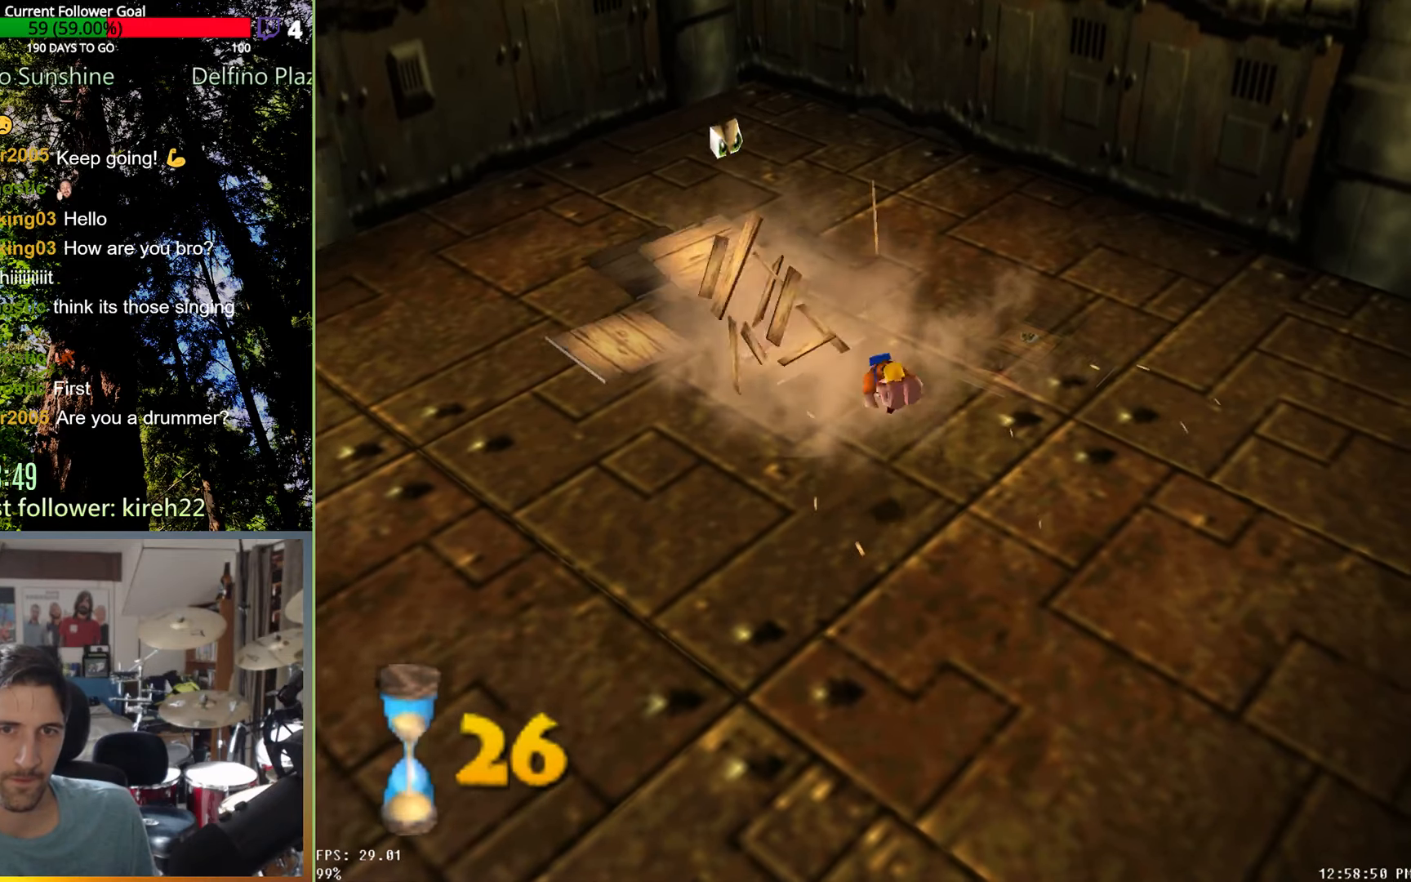
{"dt_ms": 500, "buttons": [], "left_stick": "up-left", "right_stick": "center", "events": []}
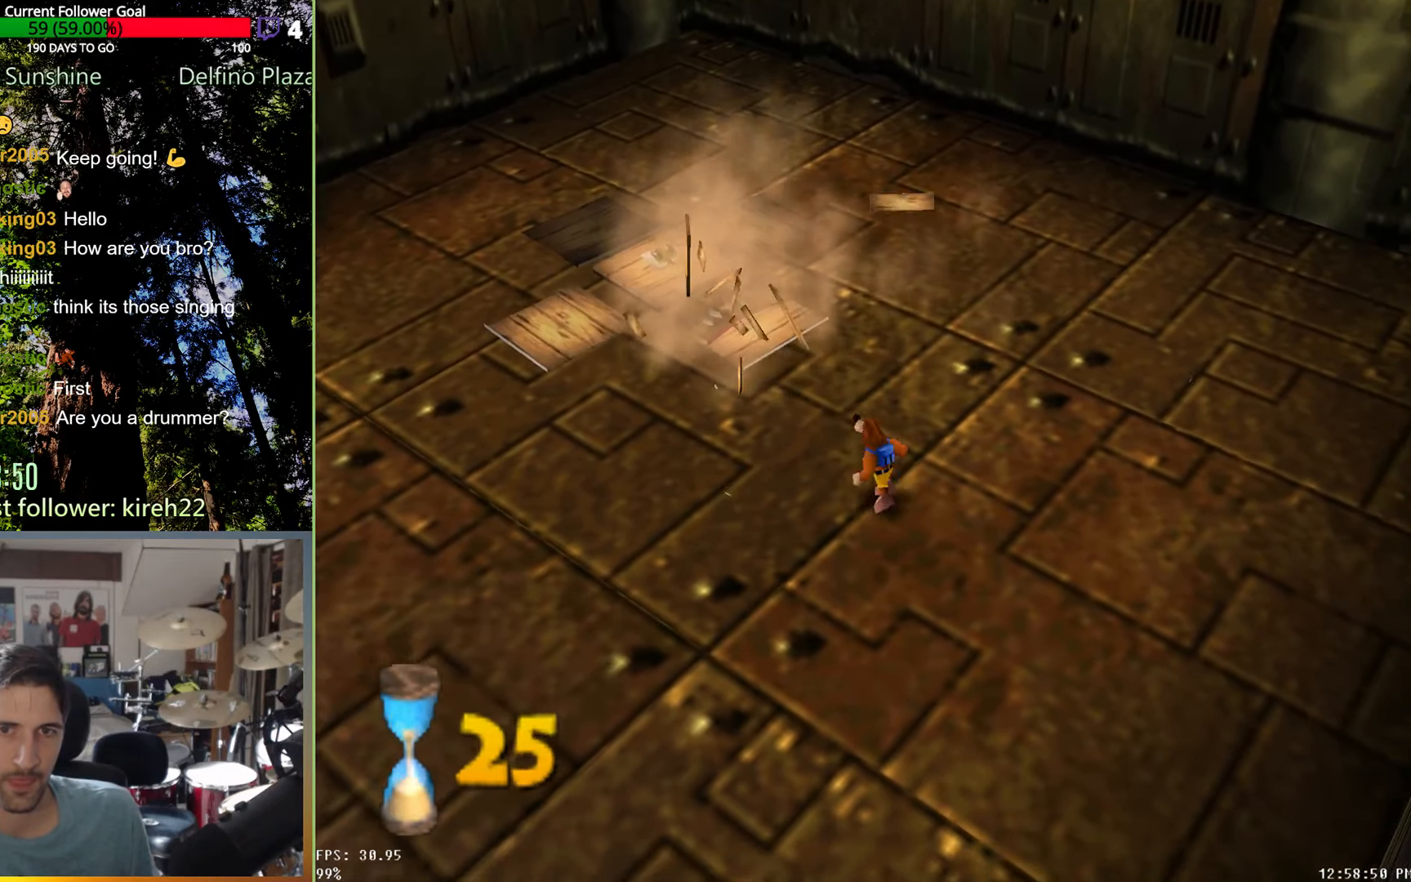
{"dt_ms": 500, "buttons": [], "left_stick": "up-left", "right_stick": "center", "events": []}
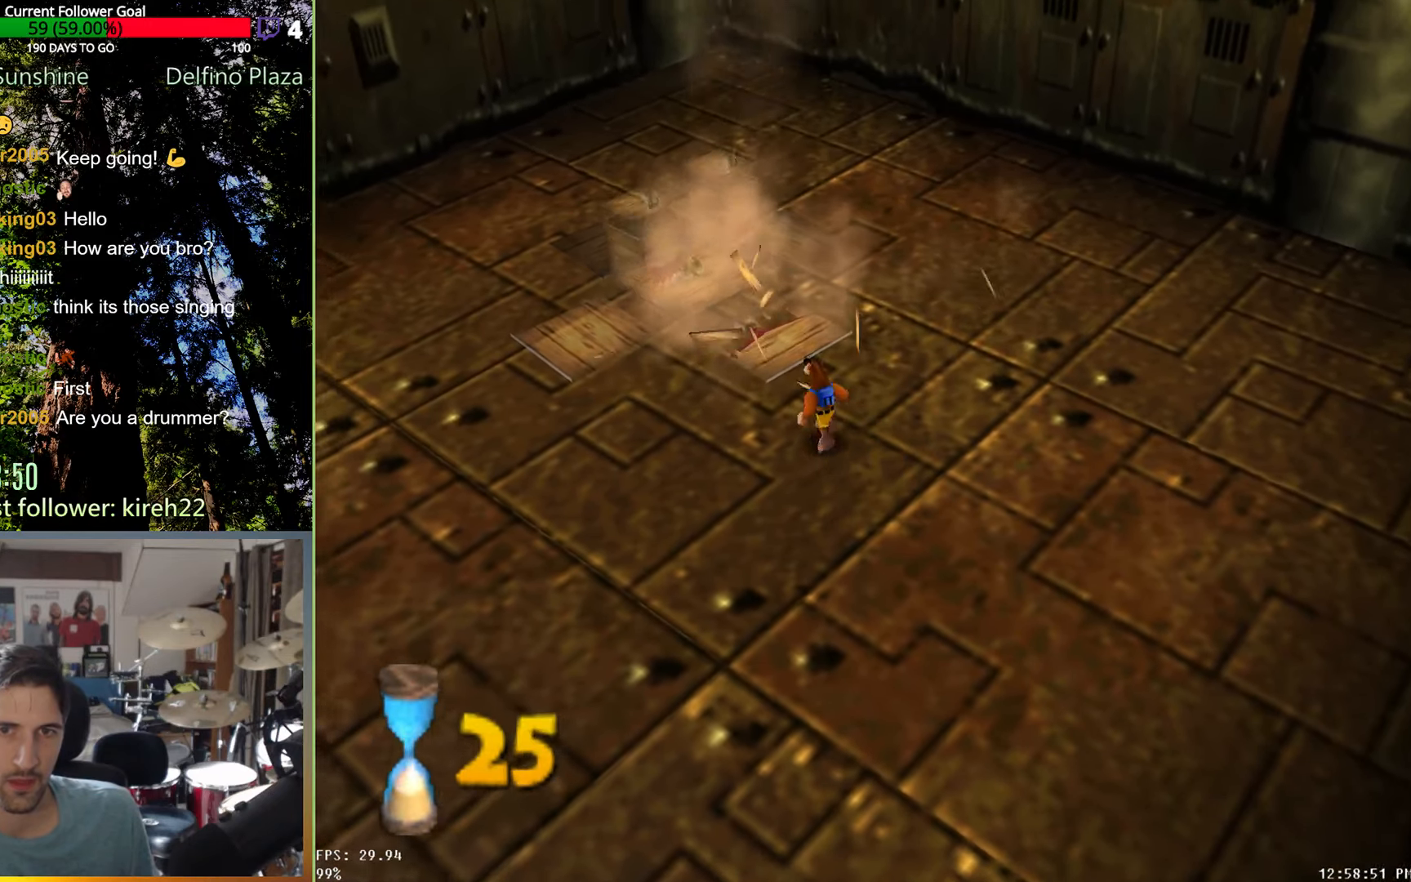
{"dt_ms": 500, "buttons": [], "left_stick": "up-left", "right_stick": "center", "events": [[229, "X", "down"], [417, "X", "up"]]}
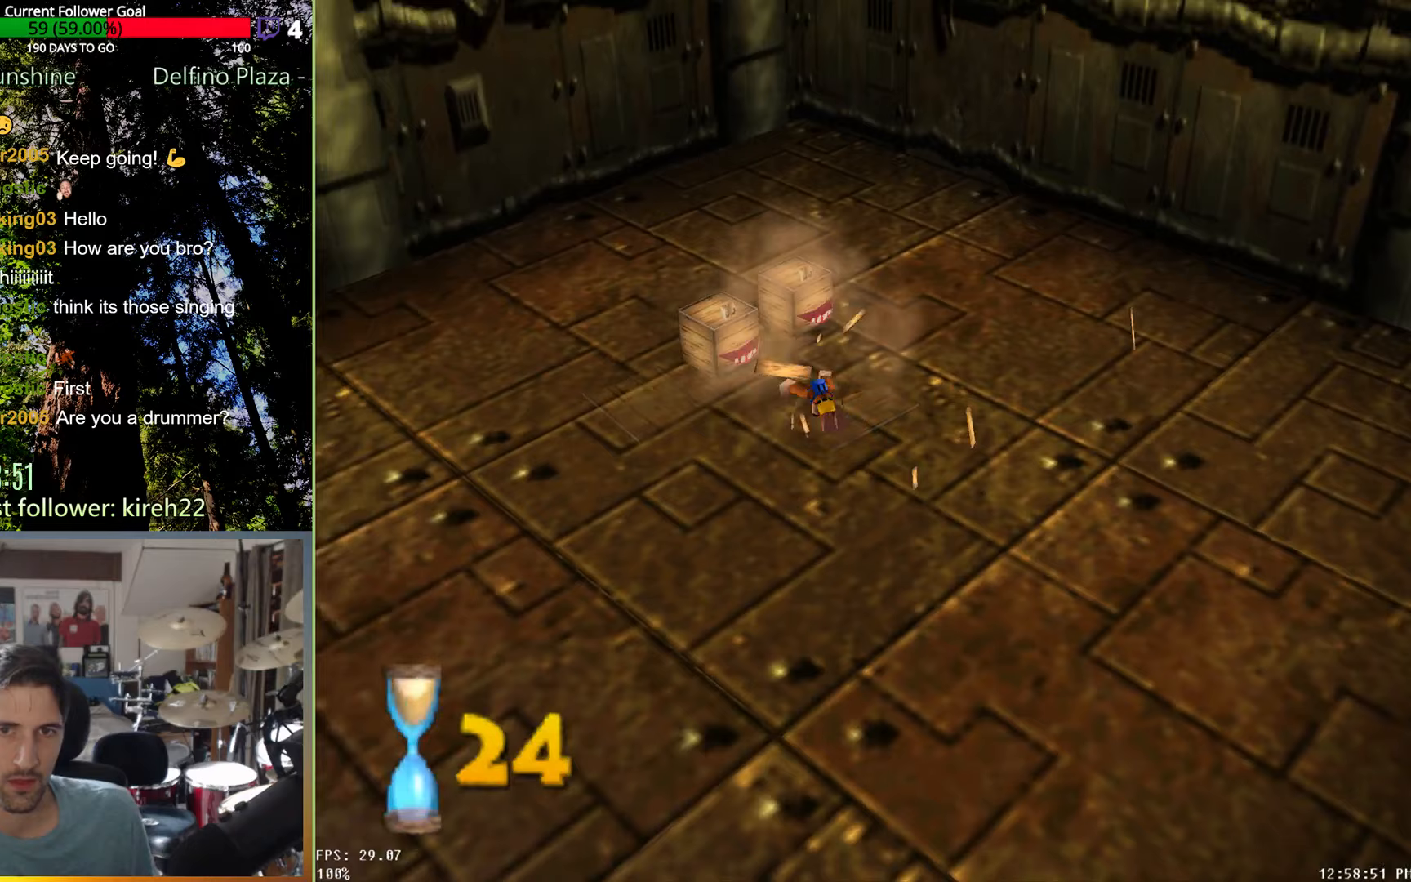
{"dt_ms": 500, "buttons": [], "left_stick": "up", "right_stick": "center", "events": [[354, "left_stick", "up"]]}
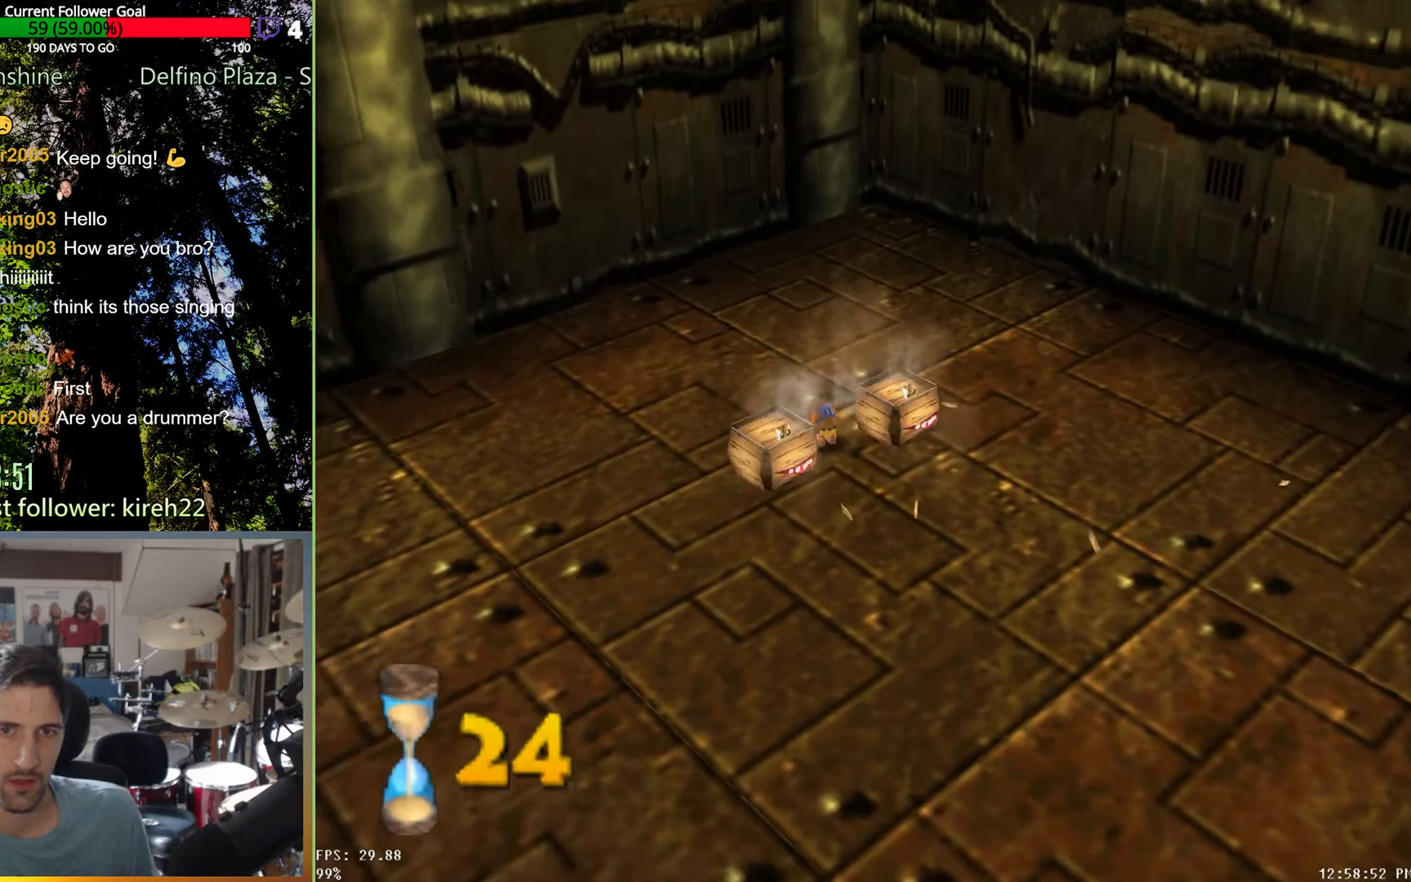
{"dt_ms": 500, "buttons": [], "left_stick": "up", "right_stick": "center", "events": []}
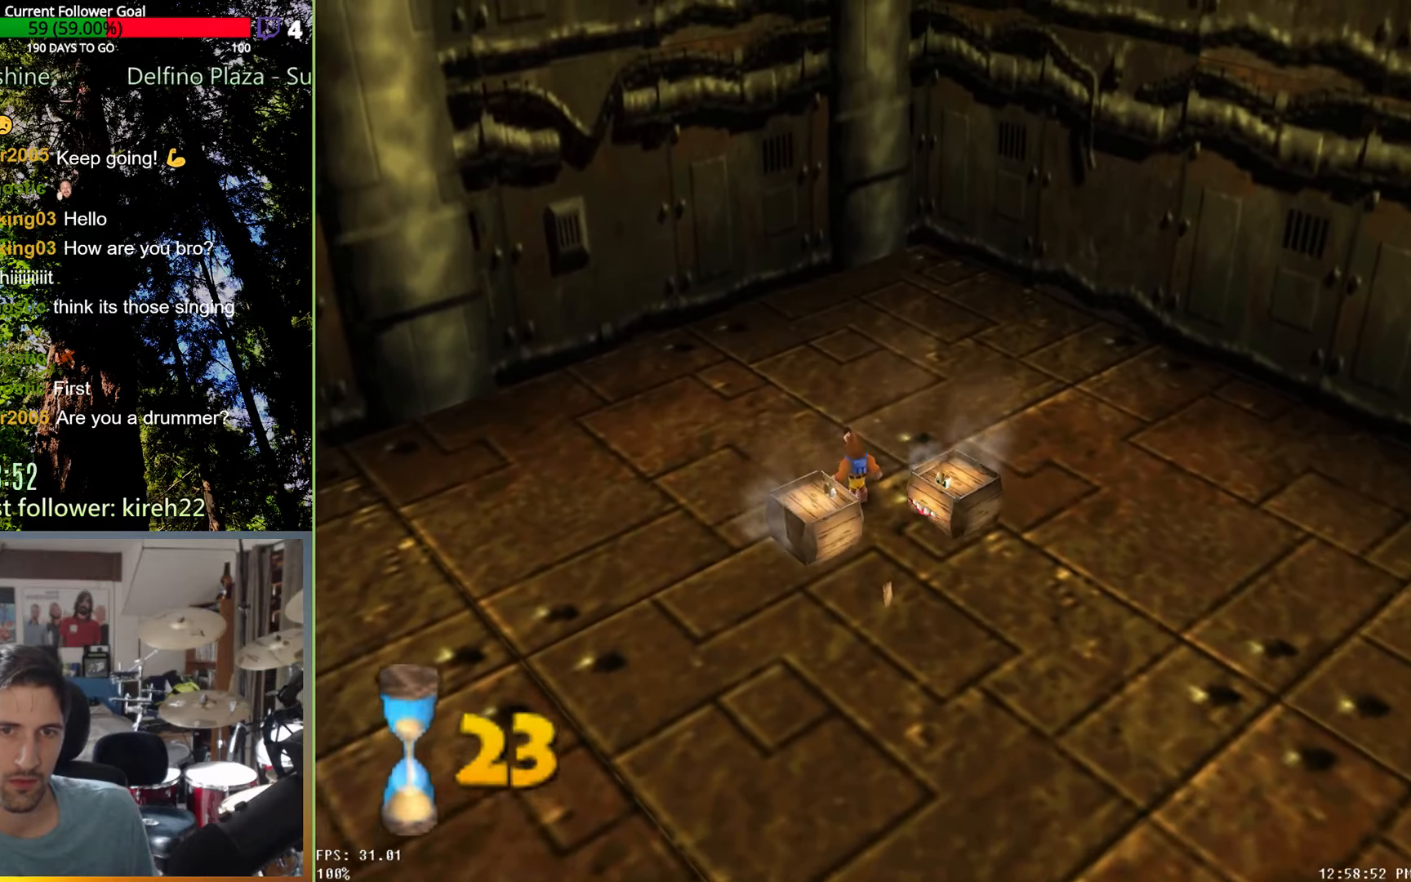
{"dt_ms": 500, "buttons": [], "left_stick": "up", "right_stick": "center", "events": []}
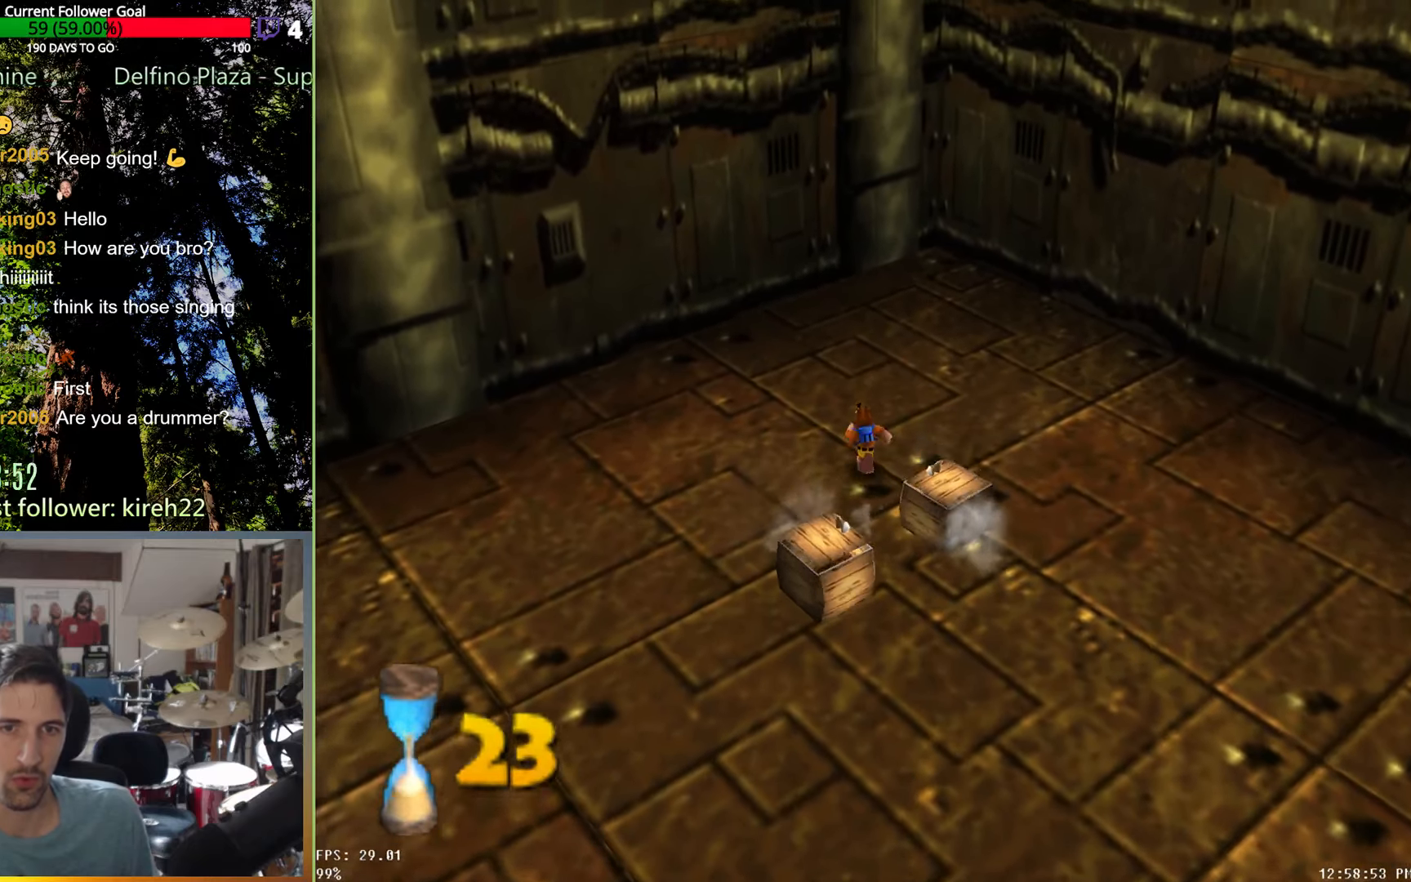
{"dt_ms": 500, "buttons": [], "left_stick": "down-right", "right_stick": "center", "events": [[104, "left_stick", "down-left"], [229, "left_stick", "down-right"], [292, "X", "down"], [417, "X", "up"]]}
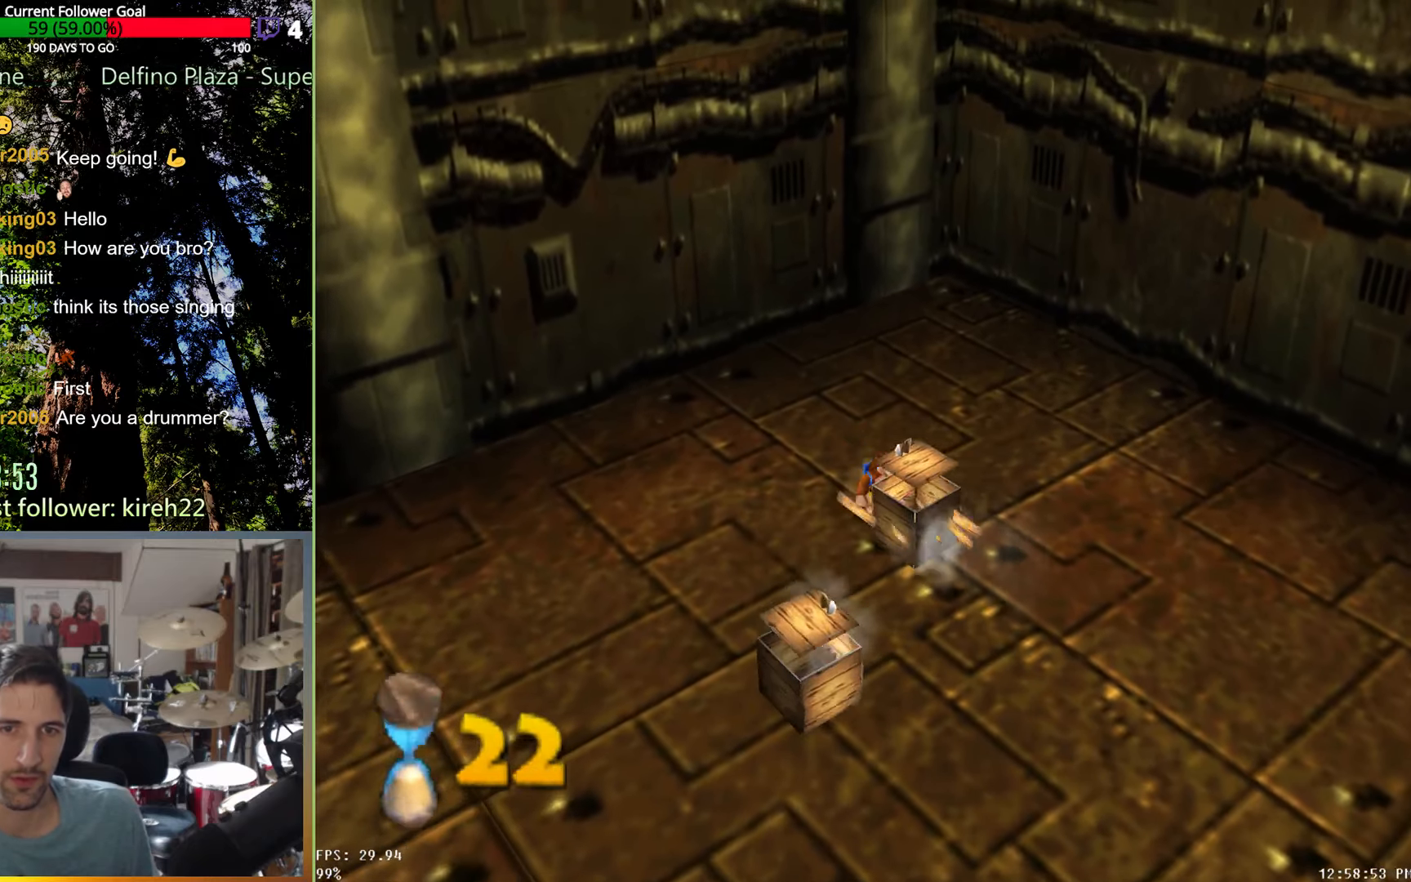
{"dt_ms": 500, "buttons": [], "left_stick": "down", "right_stick": "center", "events": [[271, "left_stick", "down"]]}